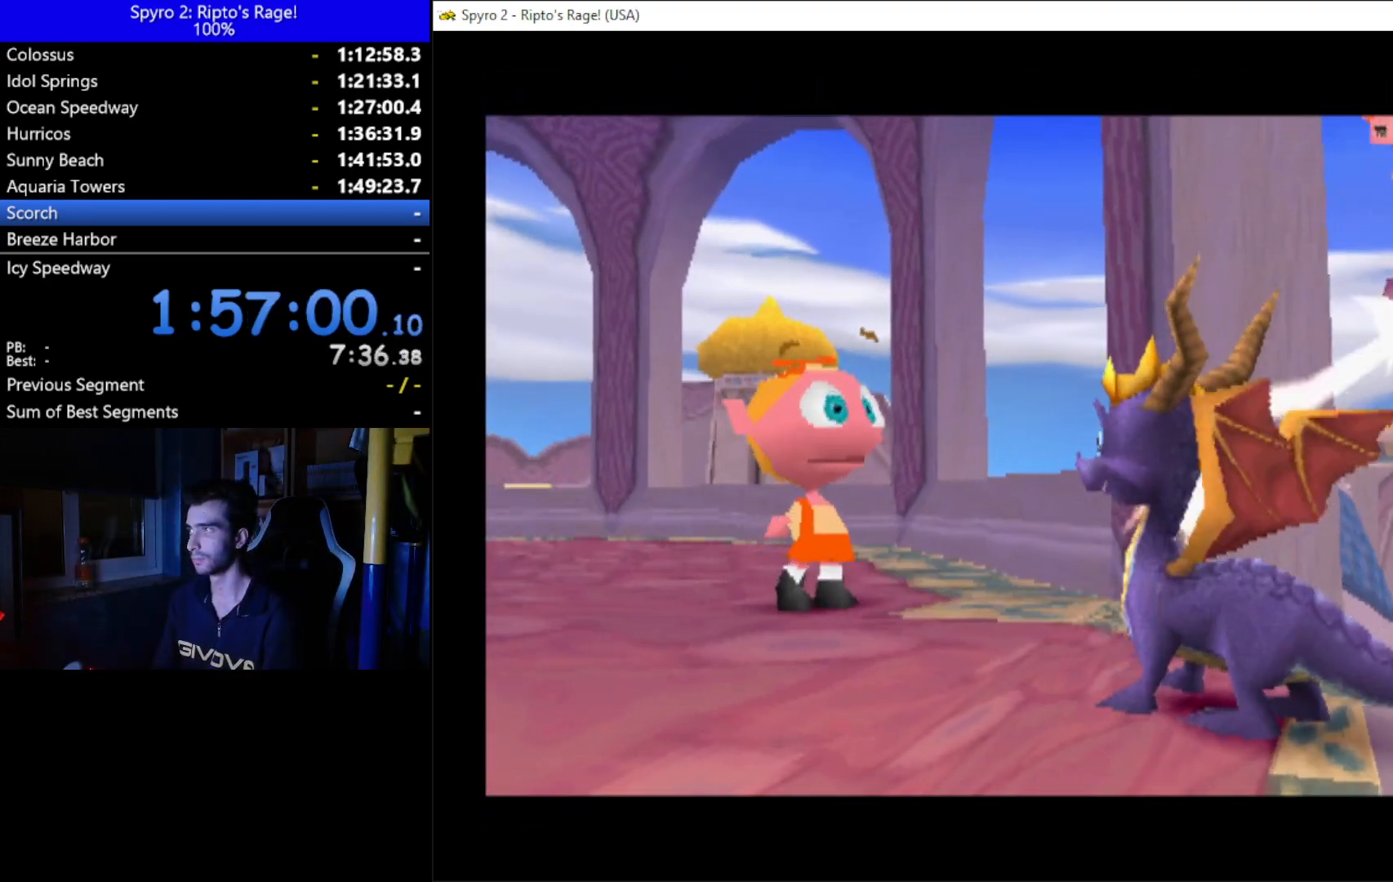
Gameplay with a controller (Xbox layout); each line is a JSON object with the inputs held at the frame after it. "events" lists button and stick changes between this image and that frame as [ms after this image, input, new state], when the widget could be followed in between. Not read: START.
{"buttons": ["DPAD_RIGHT"], "left_stick": "center", "right_stick": "center", "events": [[300, "DPAD_RIGHT", "down"]]}
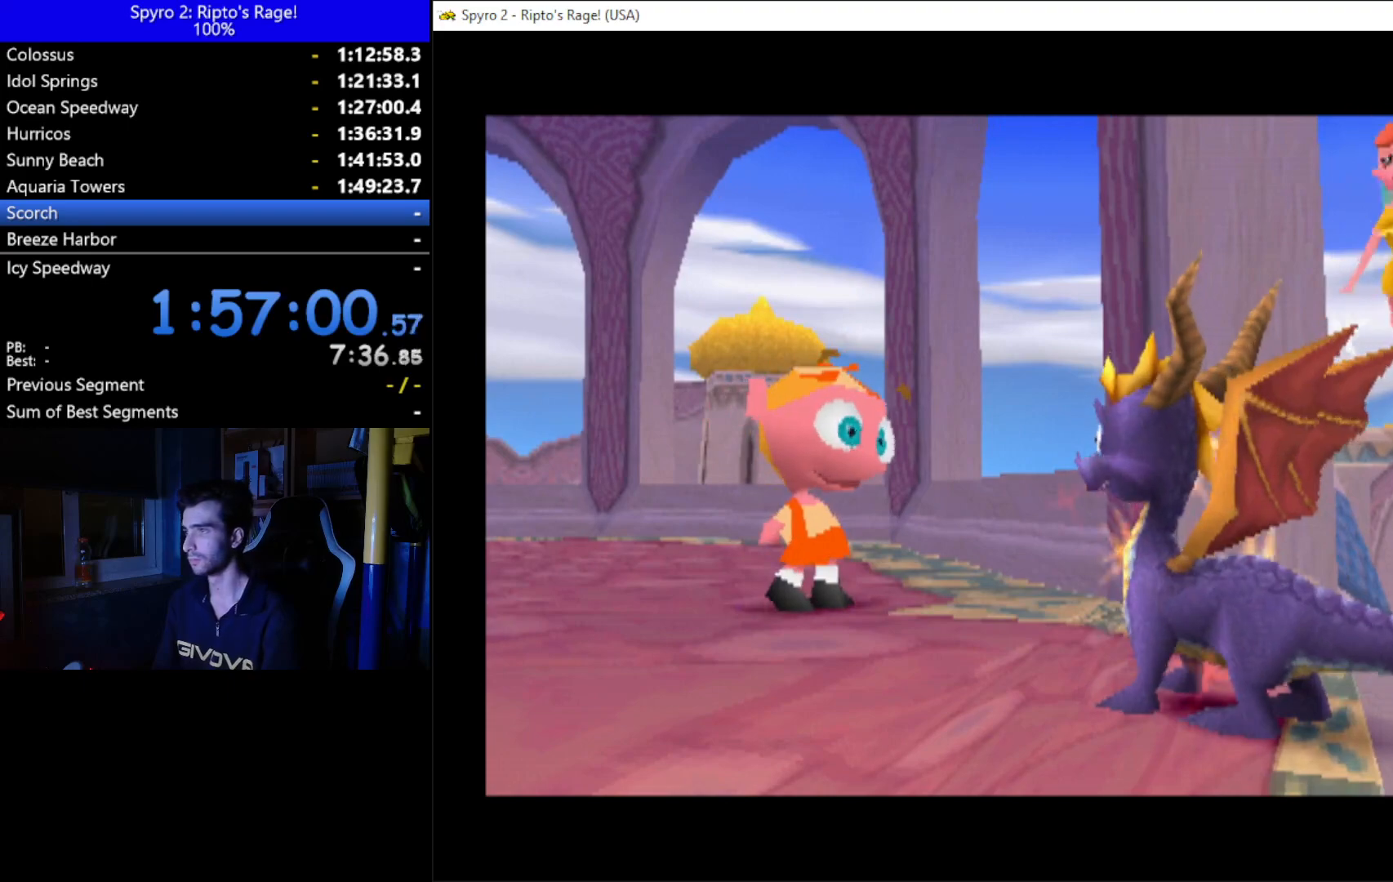
{"buttons": ["L2", "DPAD_RIGHT"], "left_stick": "center", "right_stick": "center", "events": [[433, "L2", "down"]]}
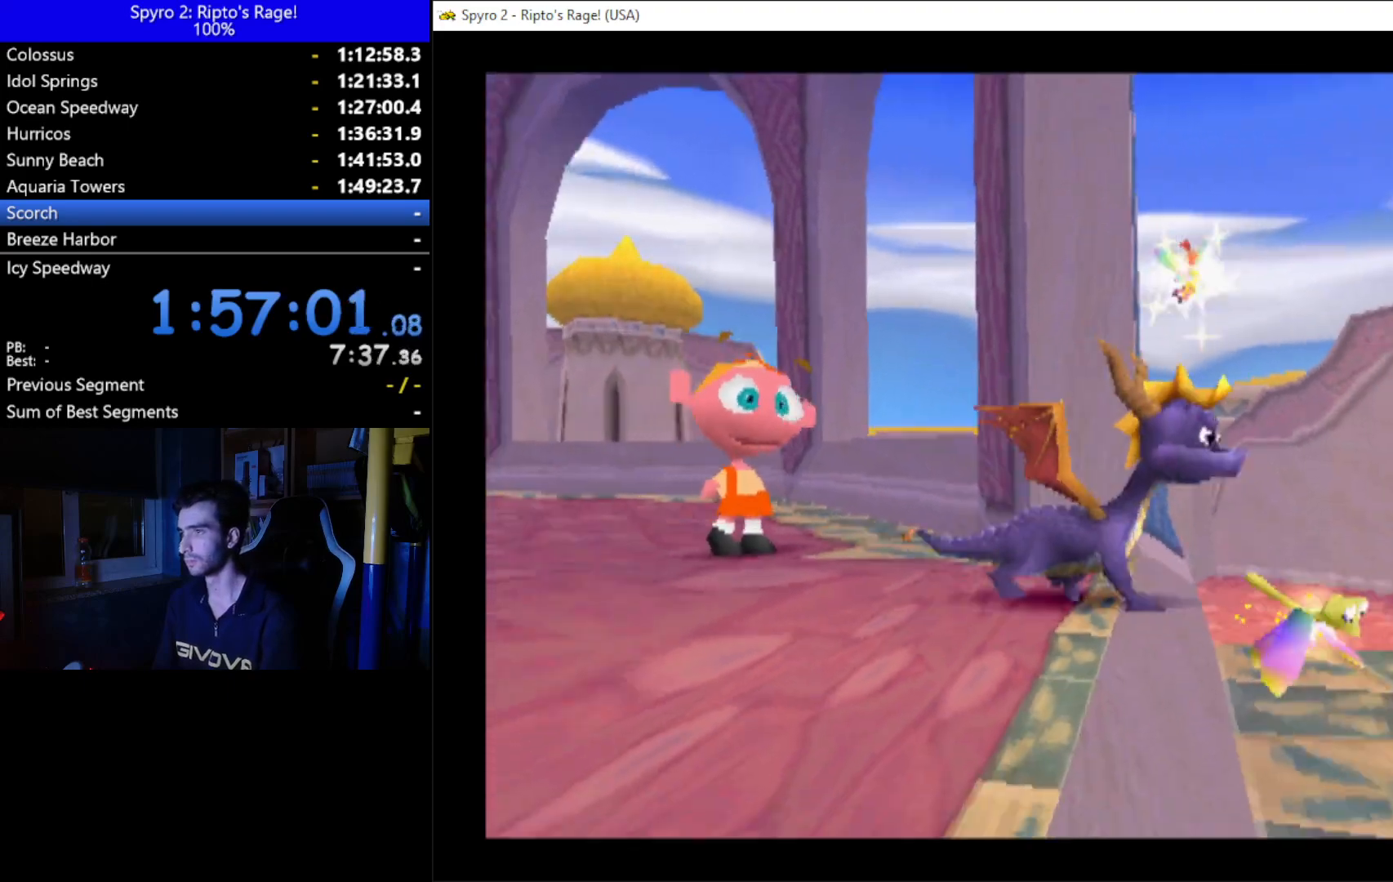
{"buttons": ["DPAD_RIGHT"], "left_stick": "center", "right_stick": "center", "events": [[33, "R2", "down"], [200, "L2", "up"], [300, "R2", "up"]]}
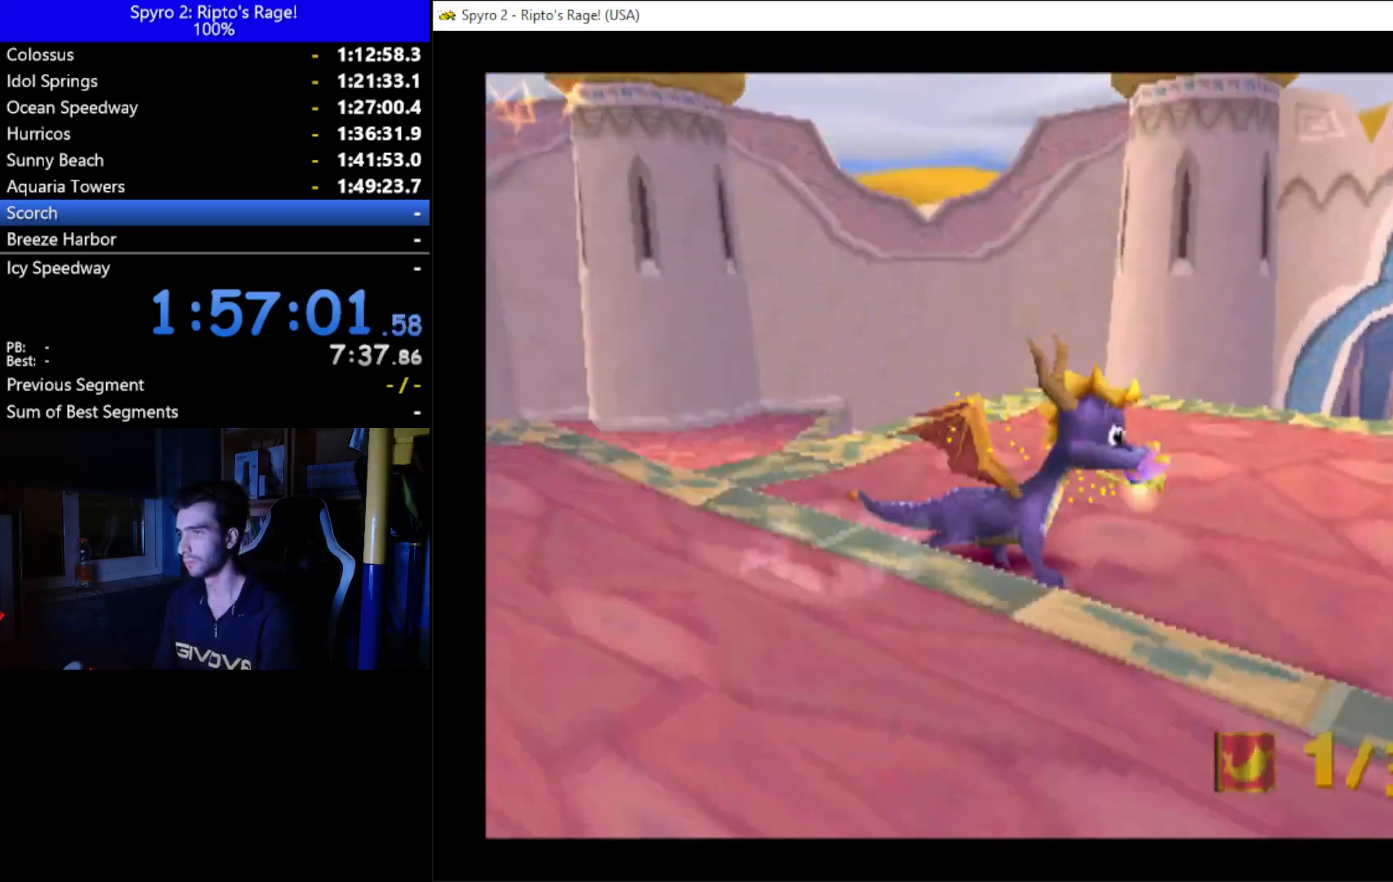
{"buttons": ["X"], "left_stick": "center", "right_stick": "center", "events": [[33, "X", "down"], [100, "DPAD_RIGHT", "up"], [300, "A", "down"], [367, "DPAD_RIGHT", "down"], [433, "A", "up"], [500, "DPAD_RIGHT", "up"]]}
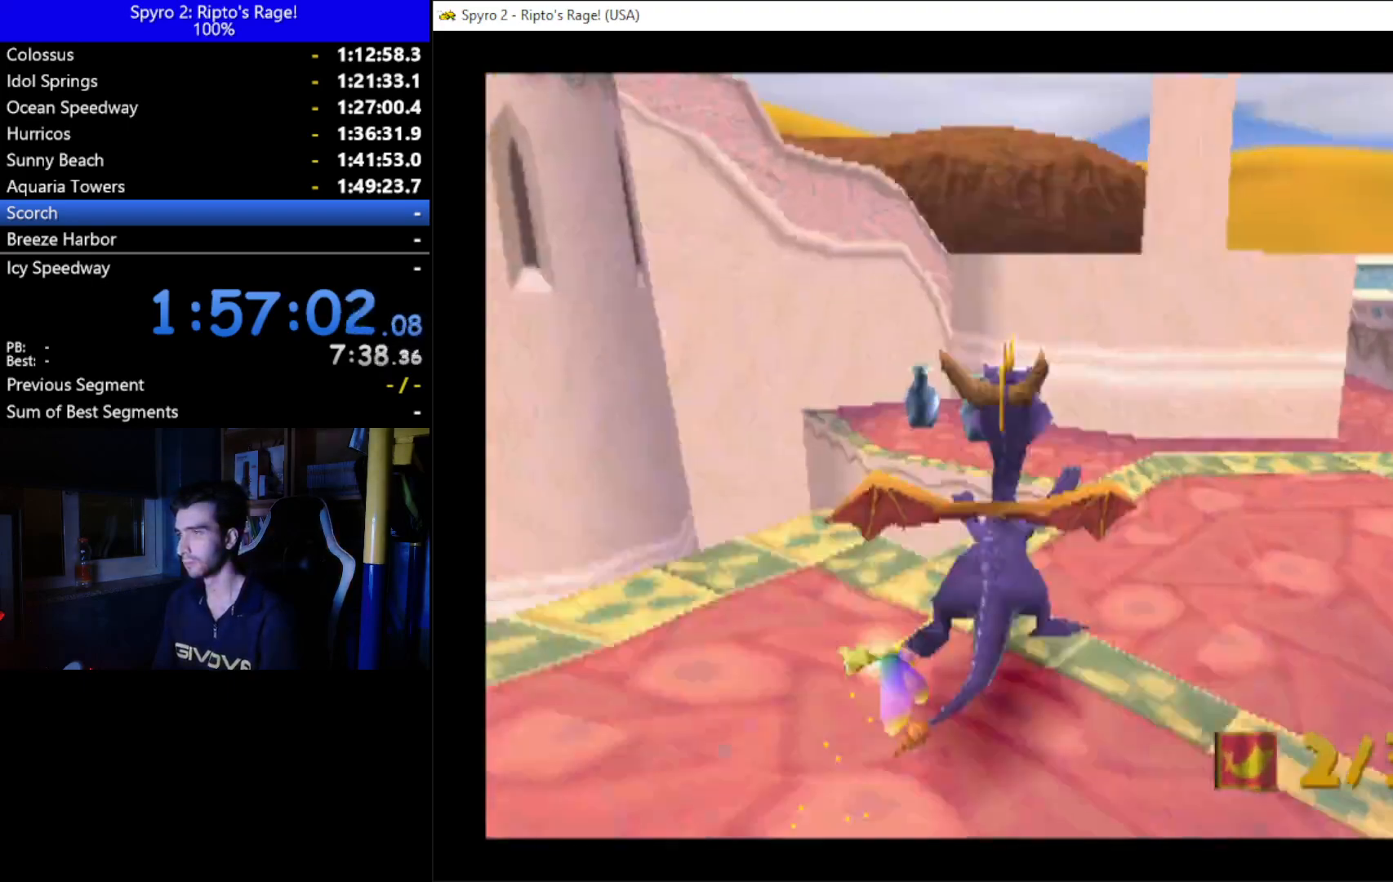
{"buttons": ["X"], "left_stick": "center", "right_stick": "center", "events": [[167, "DPAD_LEFT", "down"], [233, "DPAD_LEFT", "up"]]}
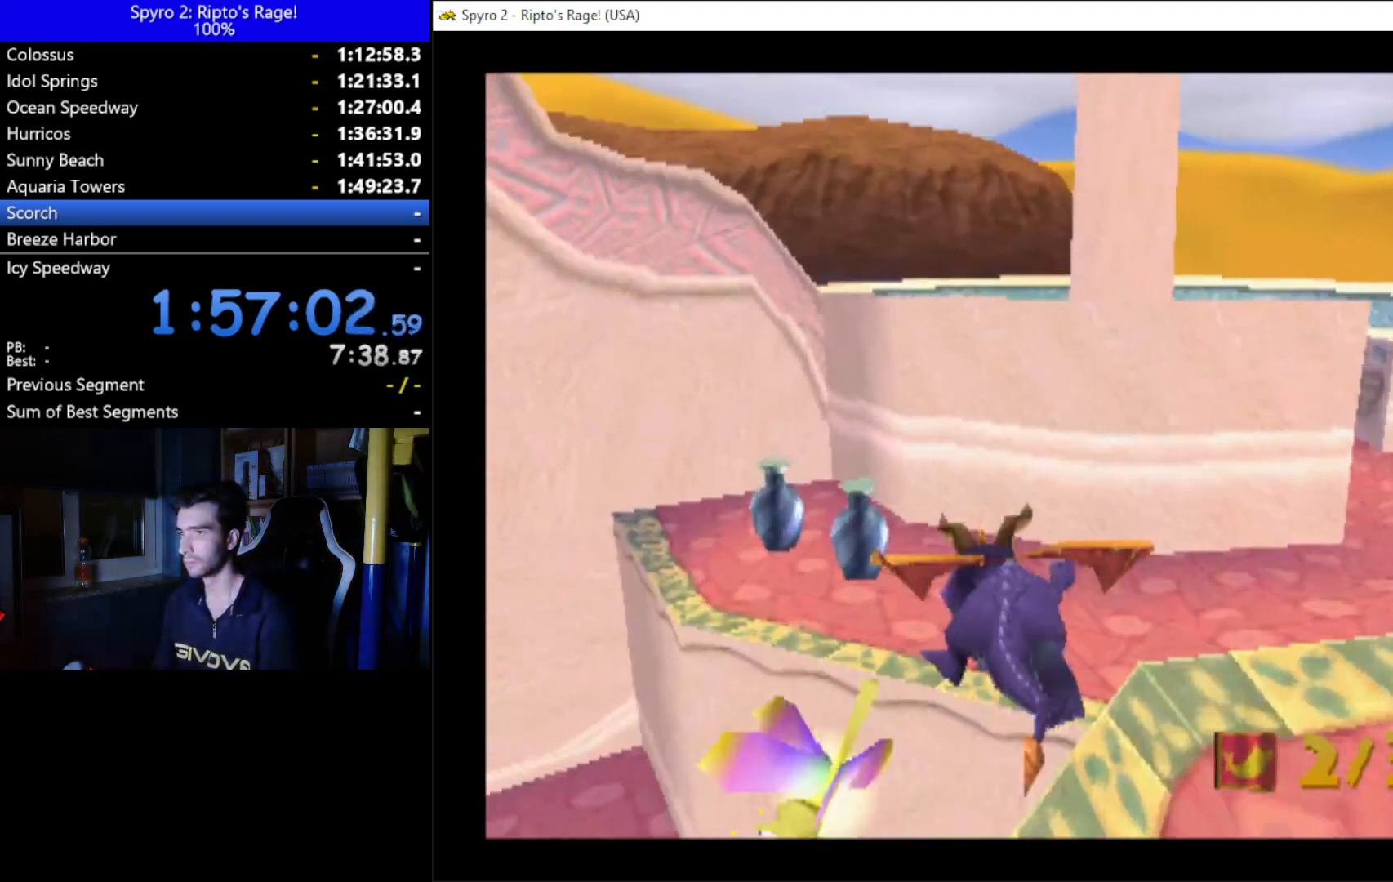
{"buttons": [], "left_stick": "center", "right_stick": "center", "events": [[33, "A", "down"], [33, "X", "up"], [133, "DPAD_LEFT", "down"], [267, "DPAD_LEFT", "up"], [333, "A", "up"]]}
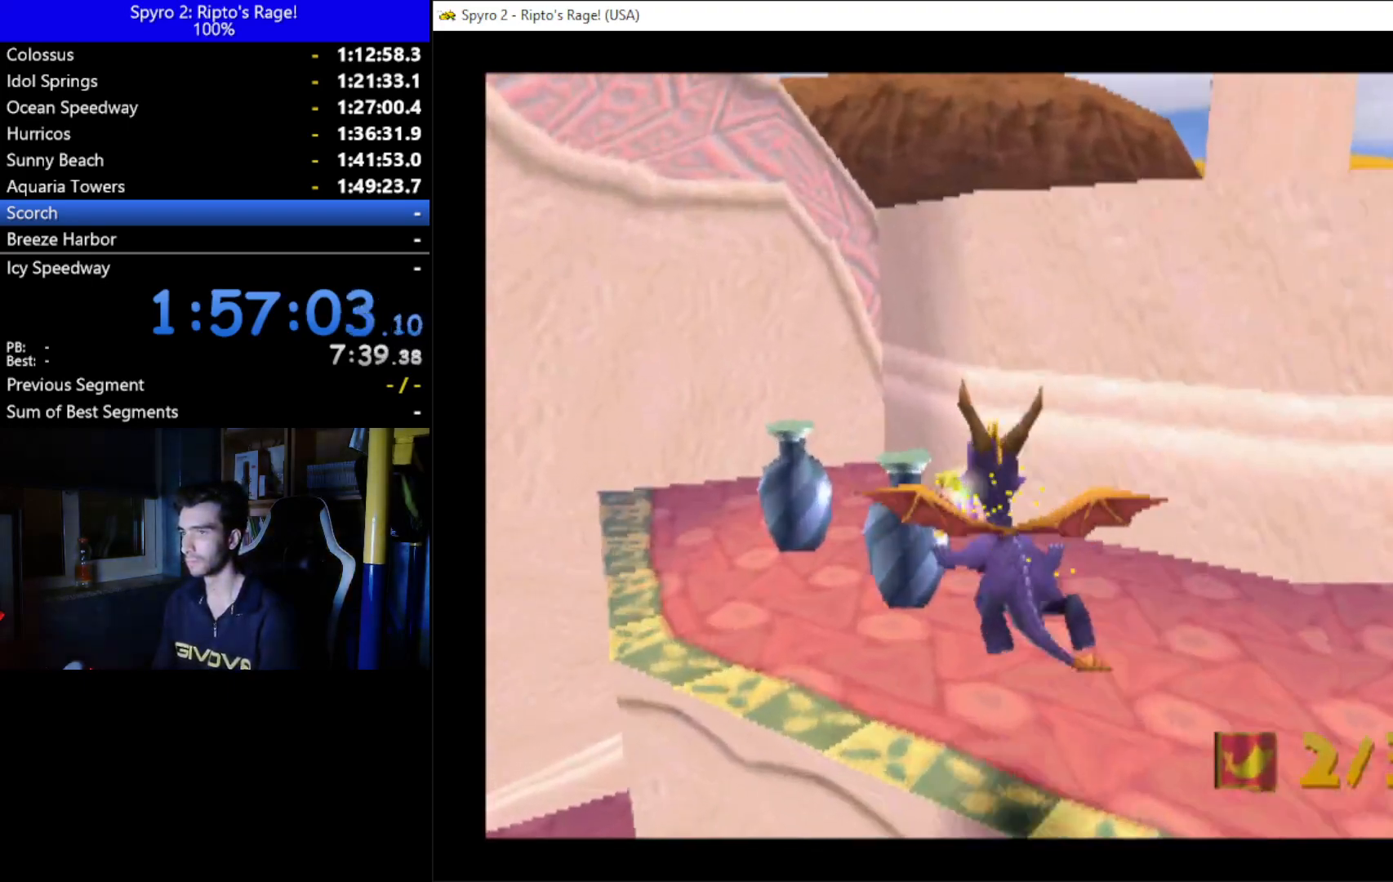
{"buttons": ["DPAD_LEFT"], "left_stick": "center", "right_stick": "center", "events": [[67, "DPAD_LEFT", "down"], [67, "X", "down"], [200, "DPAD_LEFT", "up"], [267, "DPAD_LEFT", "down"], [467, "X", "up"]]}
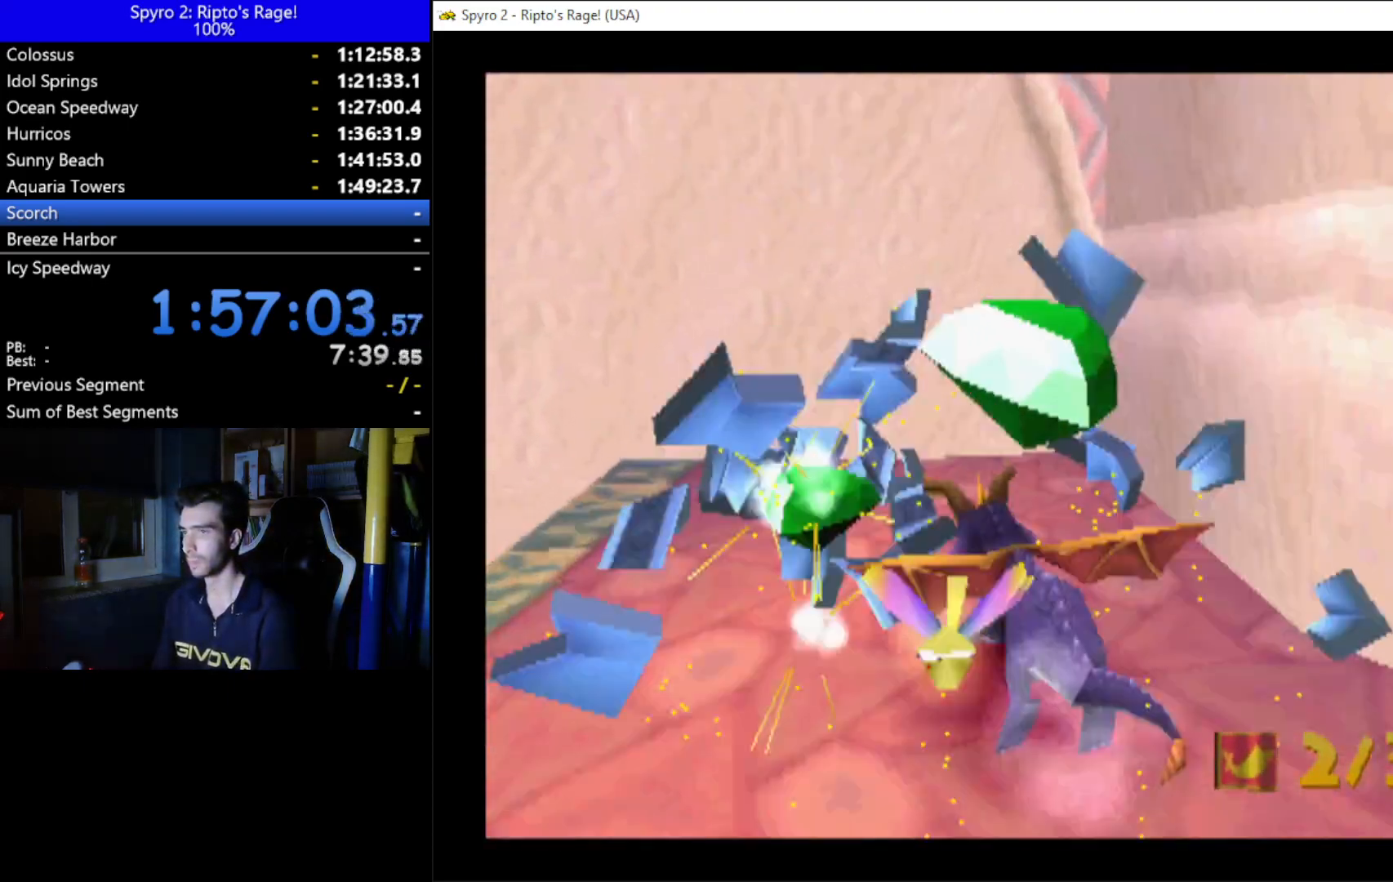
{"buttons": ["X"], "left_stick": "center", "right_stick": "center", "events": [[367, "X", "down"], [500, "DPAD_LEFT", "up"]]}
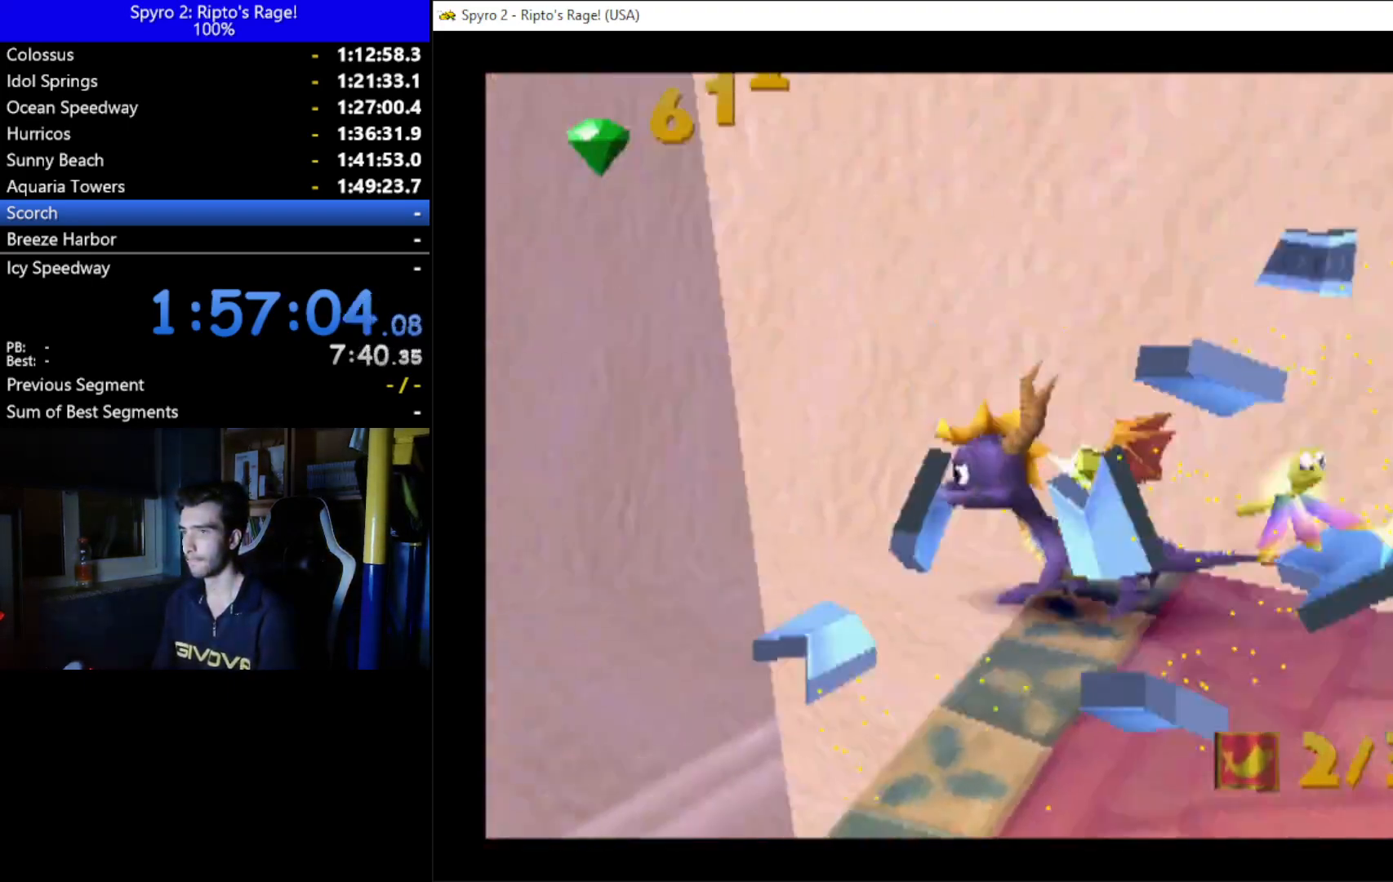
{"buttons": ["X"], "left_stick": "center", "right_stick": "center", "events": []}
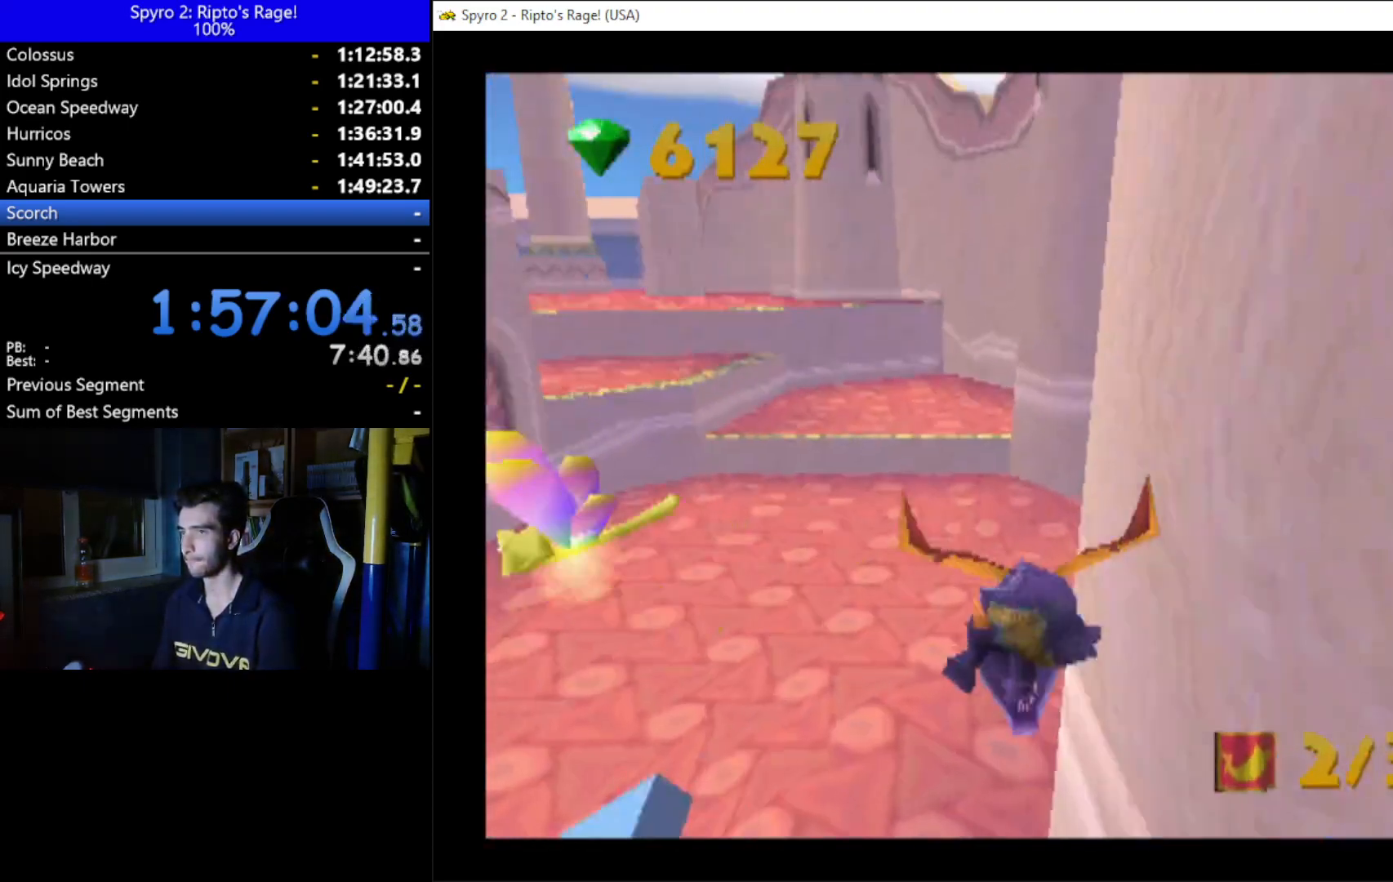
{"buttons": ["DPAD_RIGHT"], "left_stick": "center", "right_stick": "center", "events": [[400, "DPAD_RIGHT", "down"], [467, "X", "up"]]}
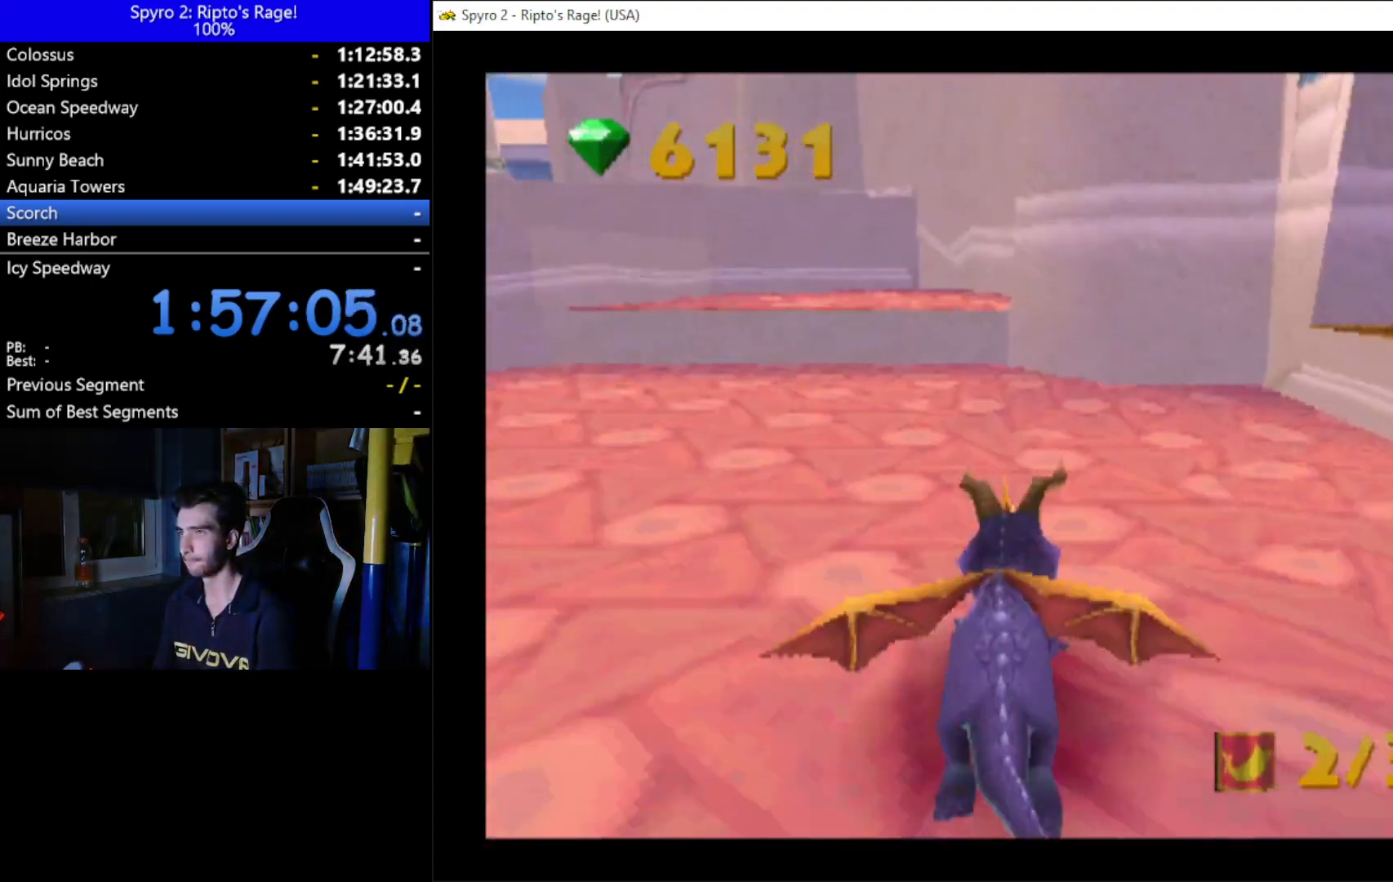
{"buttons": ["A", "DPAD_RIGHT"], "left_stick": "center", "right_stick": "center", "events": [[200, "X", "down"], [267, "A", "down"], [300, "X", "up"]]}
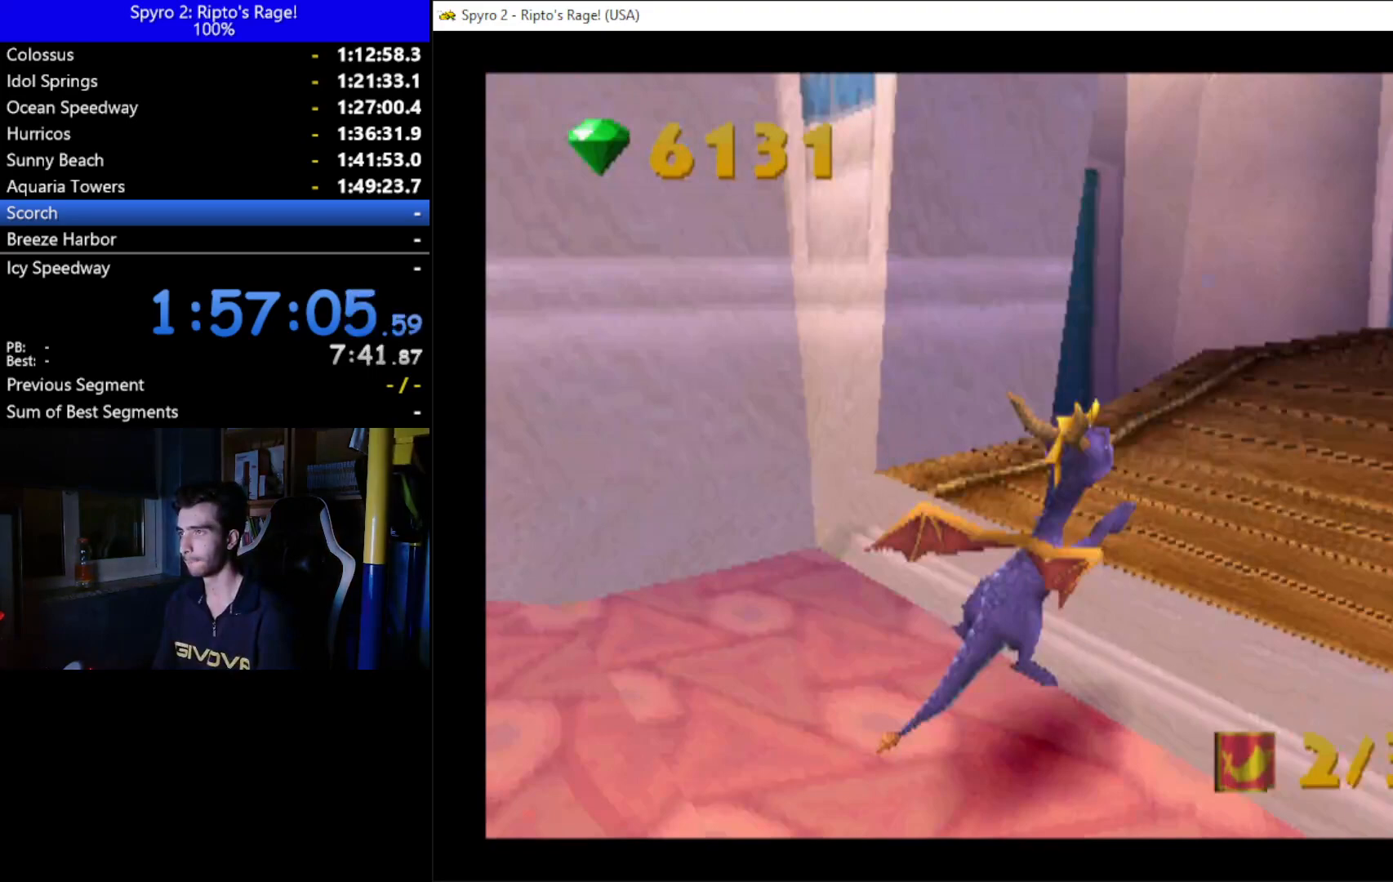
{"buttons": ["X", "DPAD_LEFT"], "left_stick": "center", "right_stick": "center", "events": [[100, "A", "up"], [100, "DPAD_RIGHT", "up"], [100, "DPAD_UP", "down"], [133, "X", "down"], [367, "DPAD_UP", "up"], [467, "DPAD_LEFT", "down"]]}
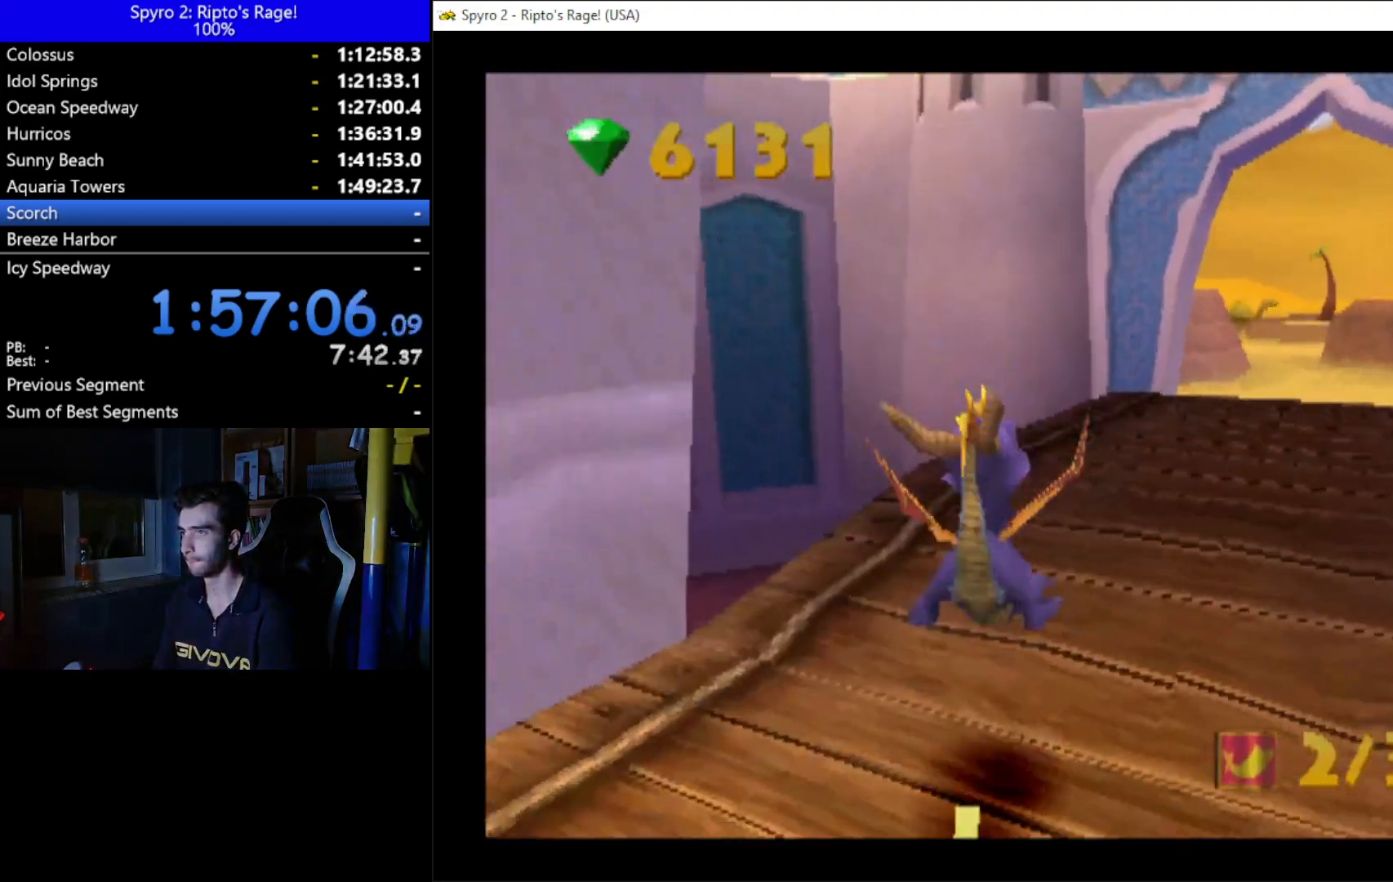
{"buttons": ["A", "X", "DPAD_LEFT"], "left_stick": "center", "right_stick": "center", "events": [[133, "DPAD_LEFT", "up"], [400, "DPAD_LEFT", "down"], [500, "A", "down"]]}
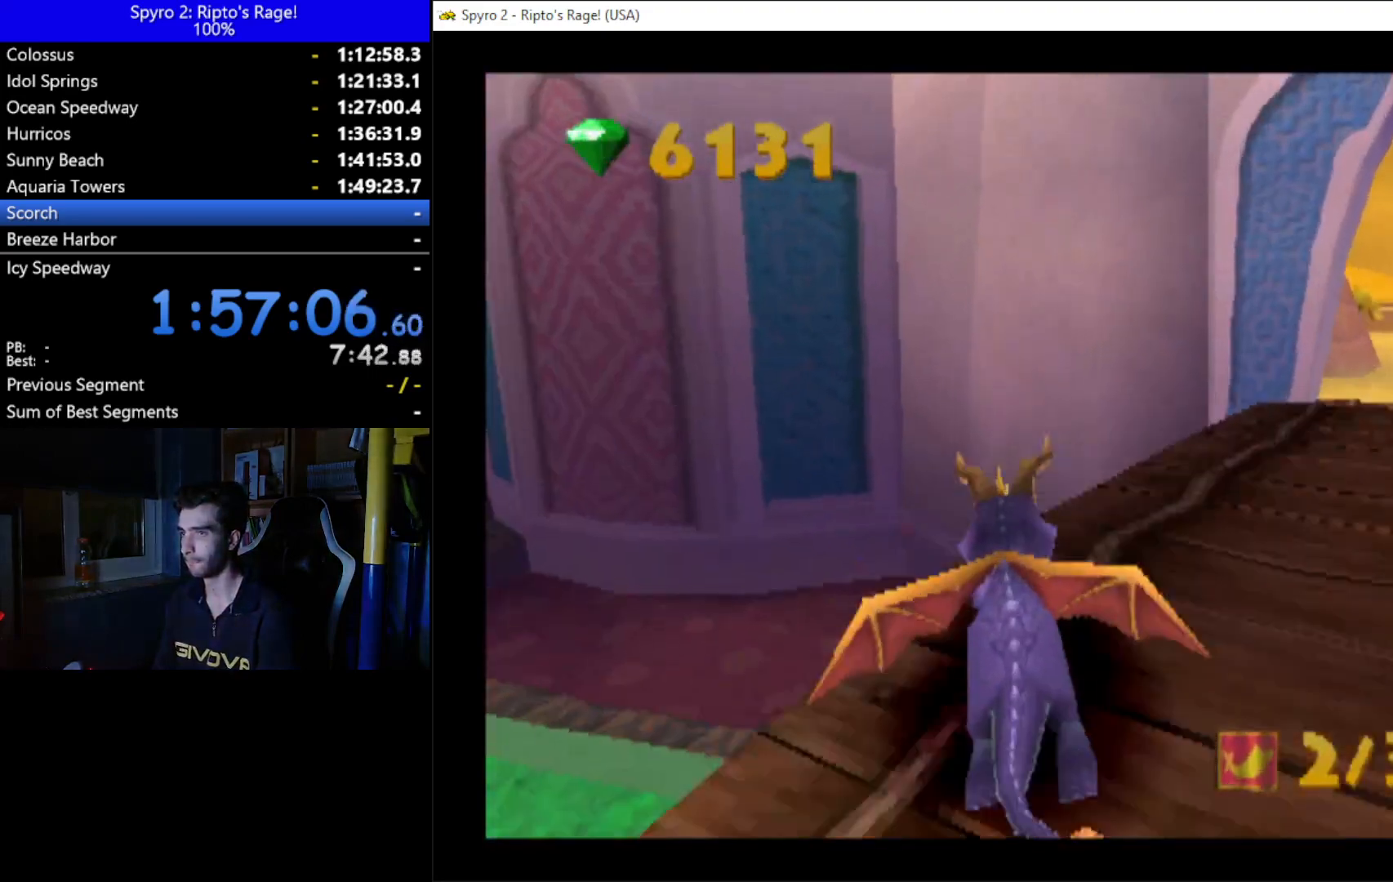
{"buttons": ["A", "X"], "left_stick": "center", "right_stick": "center", "events": [[233, "DPAD_LEFT", "up"]]}
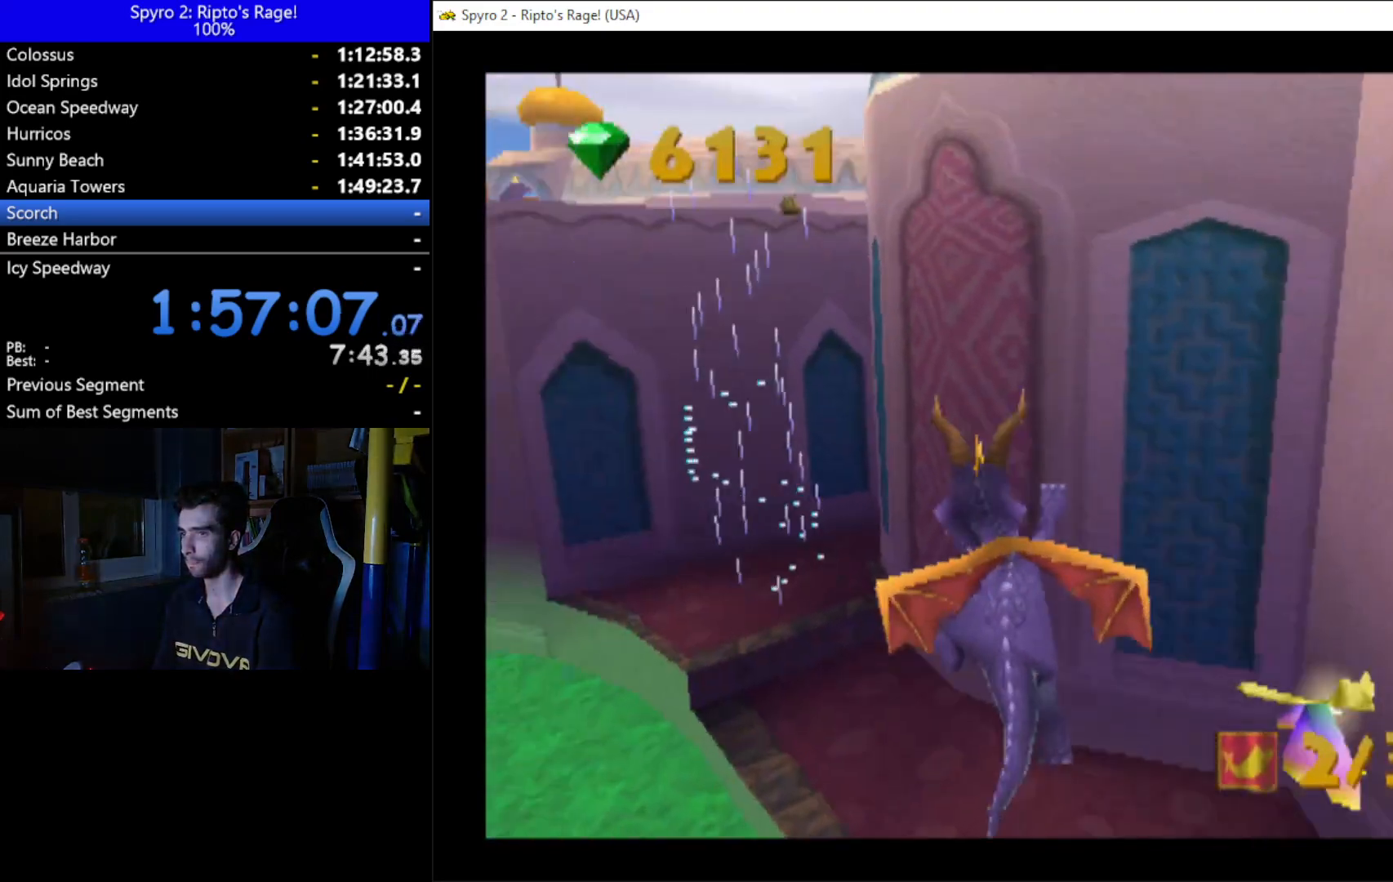
{"buttons": [], "left_stick": "center", "right_stick": "center", "events": [[33, "A", "up"], [33, "X", "up"], [100, "A", "down"], [167, "DPAD_LEFT", "down"], [300, "A", "up"], [333, "DPAD_LEFT", "up"]]}
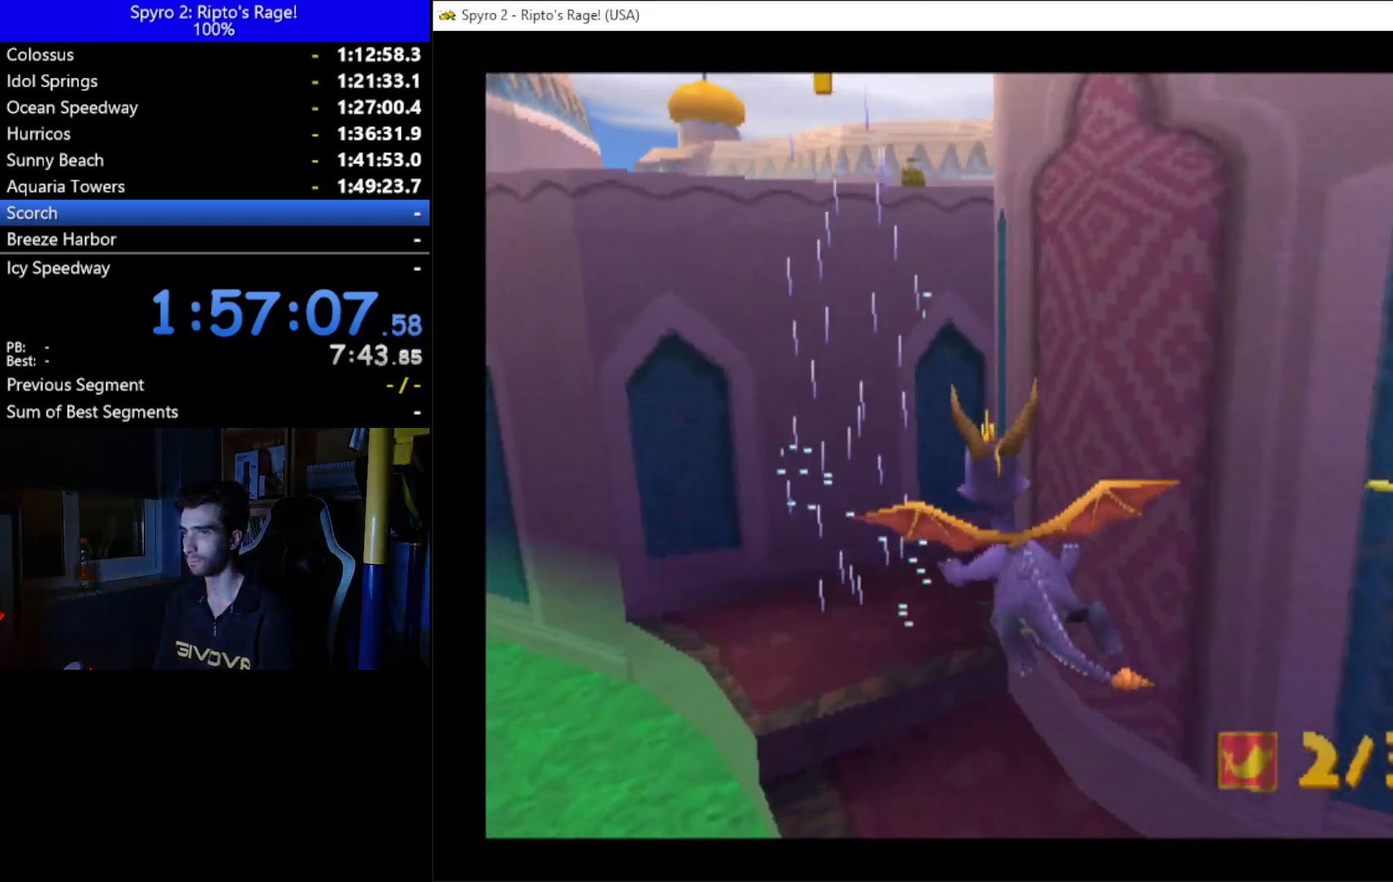
{"buttons": ["X"], "left_stick": "center", "right_stick": "center", "events": [[100, "DPAD_LEFT", "down"], [233, "DPAD_LEFT", "up"], [500, "X", "down"]]}
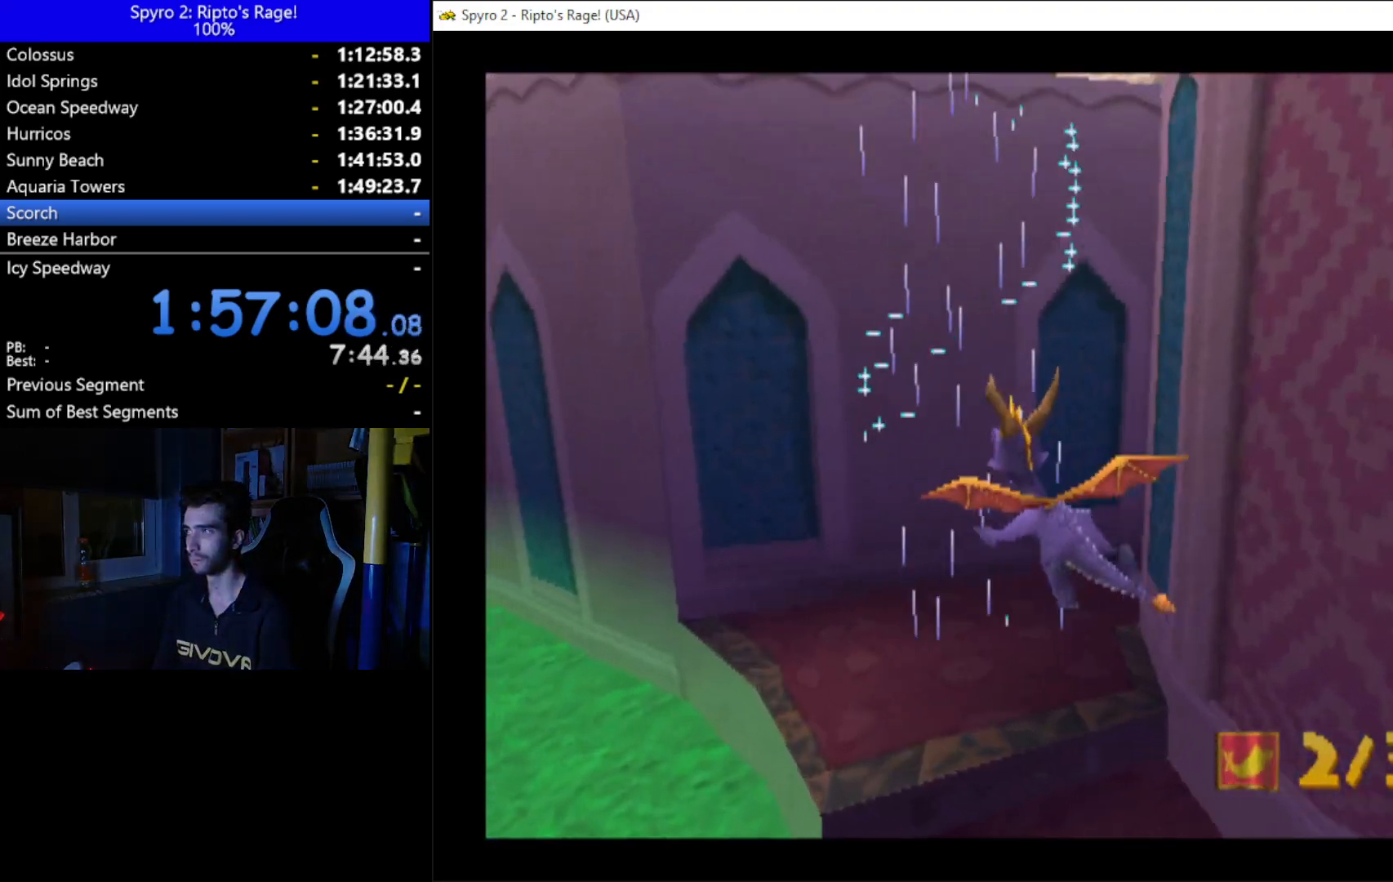
{"buttons": ["DPAD_UP", "DPAD_RIGHT"], "left_stick": "center", "right_stick": "center", "events": [[300, "DPAD_UP", "down"], [333, "X", "up"], [433, "DPAD_RIGHT", "down"]]}
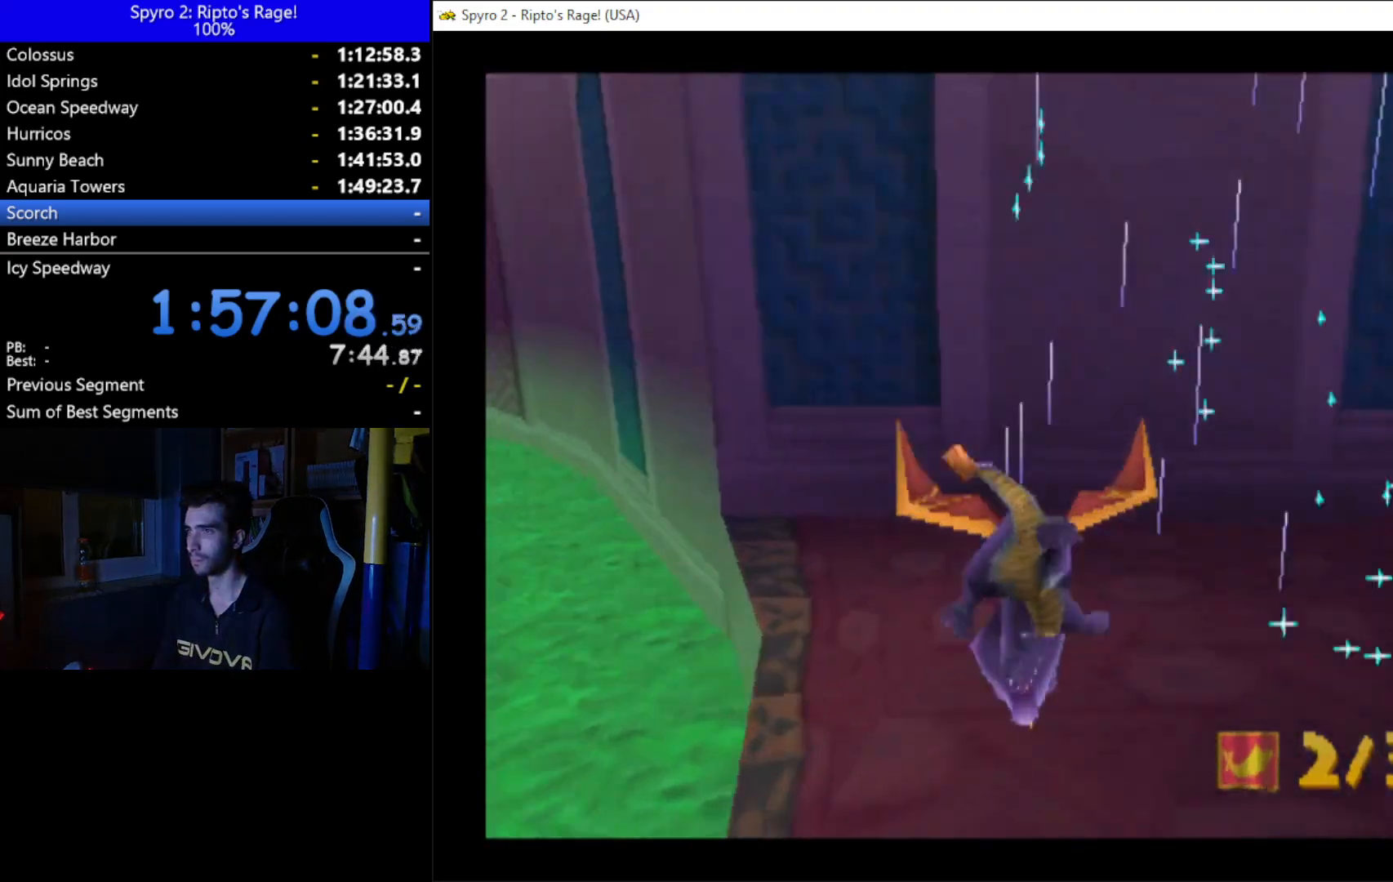
{"buttons": [], "left_stick": "center", "right_stick": "center", "events": [[333, "DPAD_RIGHT", "up"], [333, "DPAD_UP", "up"]]}
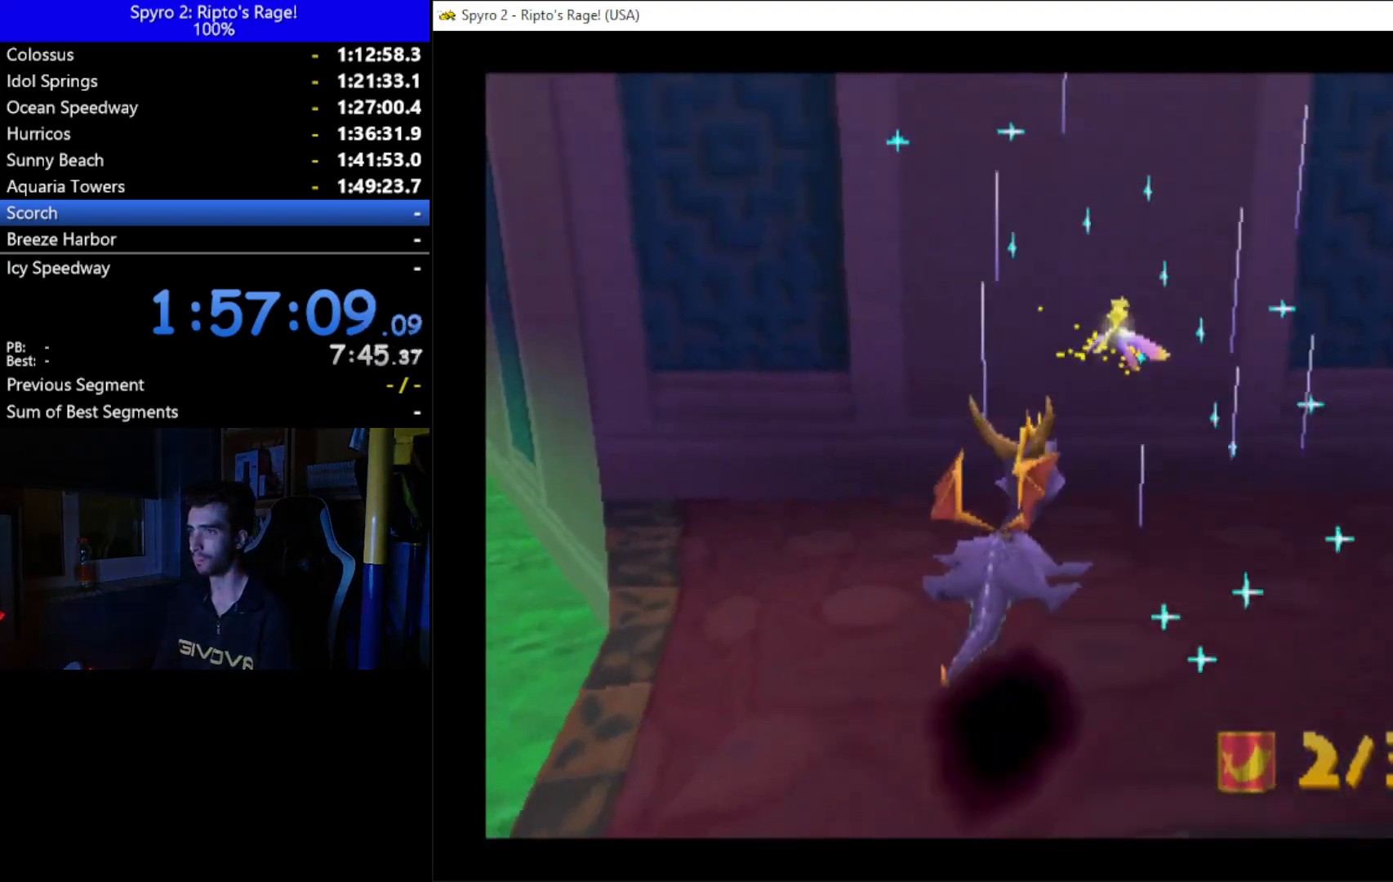
{"buttons": [], "left_stick": "center", "right_stick": "center", "events": []}
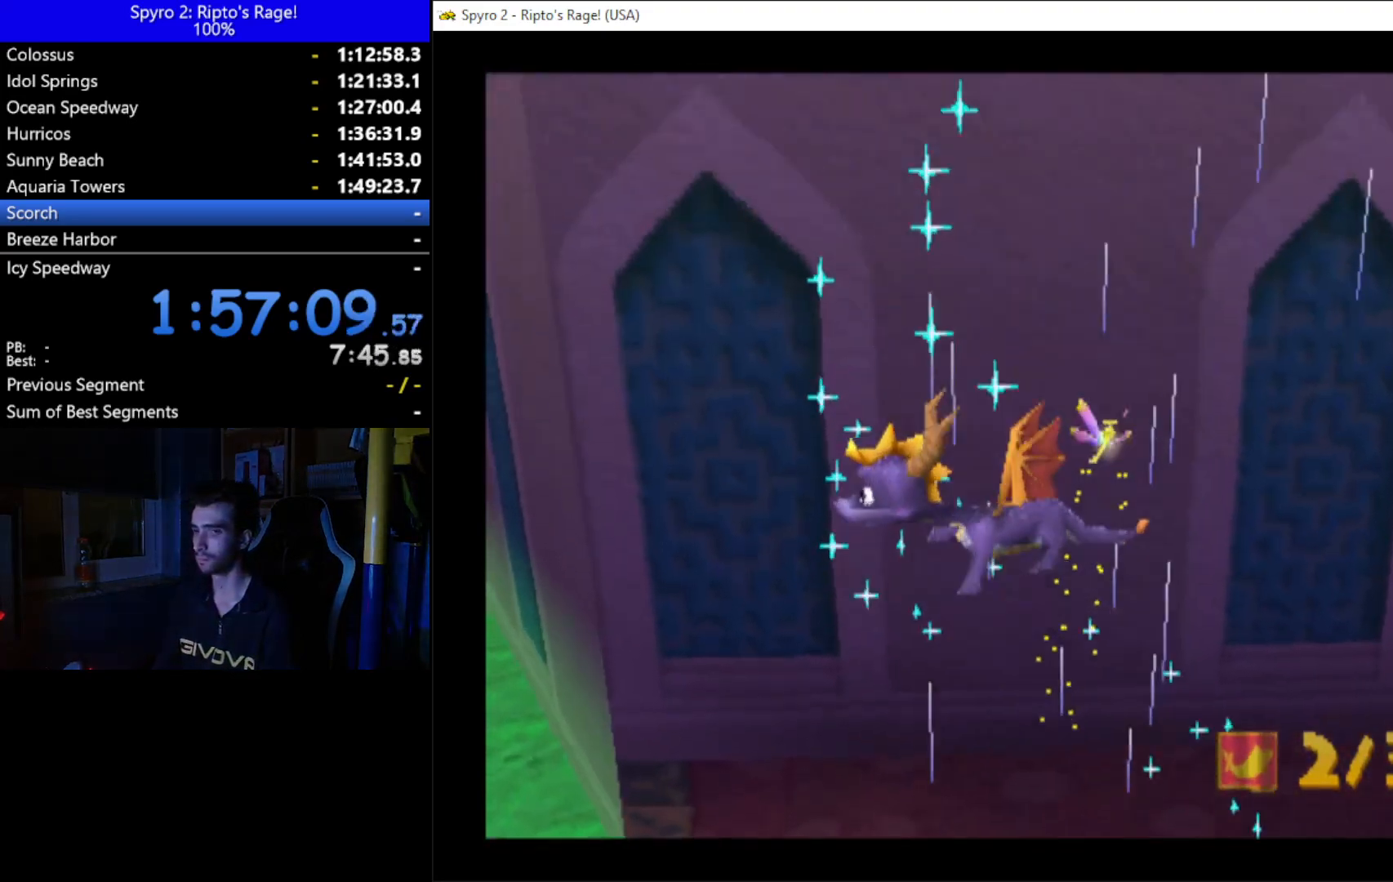
{"buttons": [], "left_stick": "center", "right_stick": "center", "events": []}
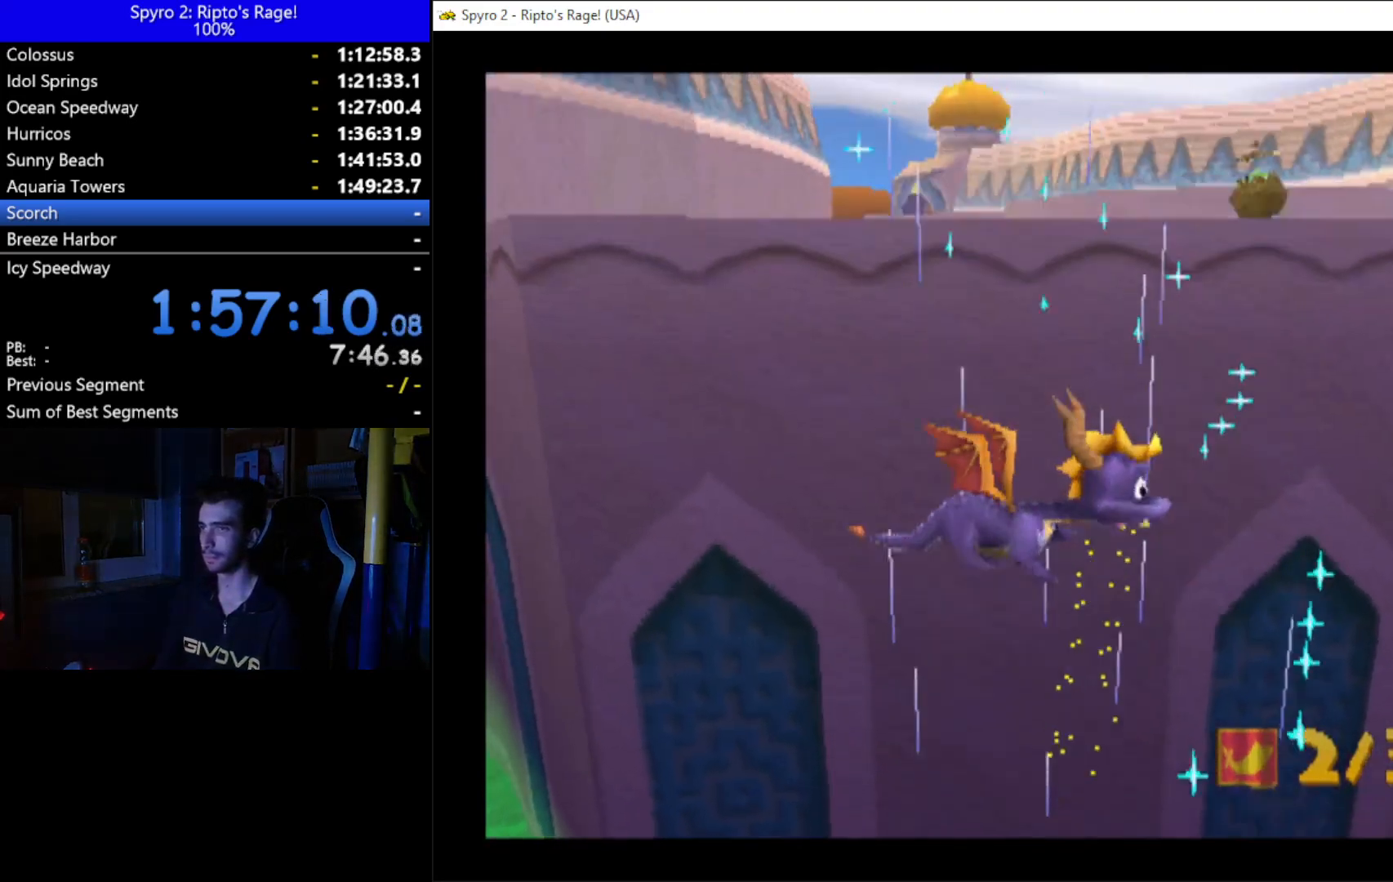
{"buttons": [], "left_stick": "center", "right_stick": "center", "events": []}
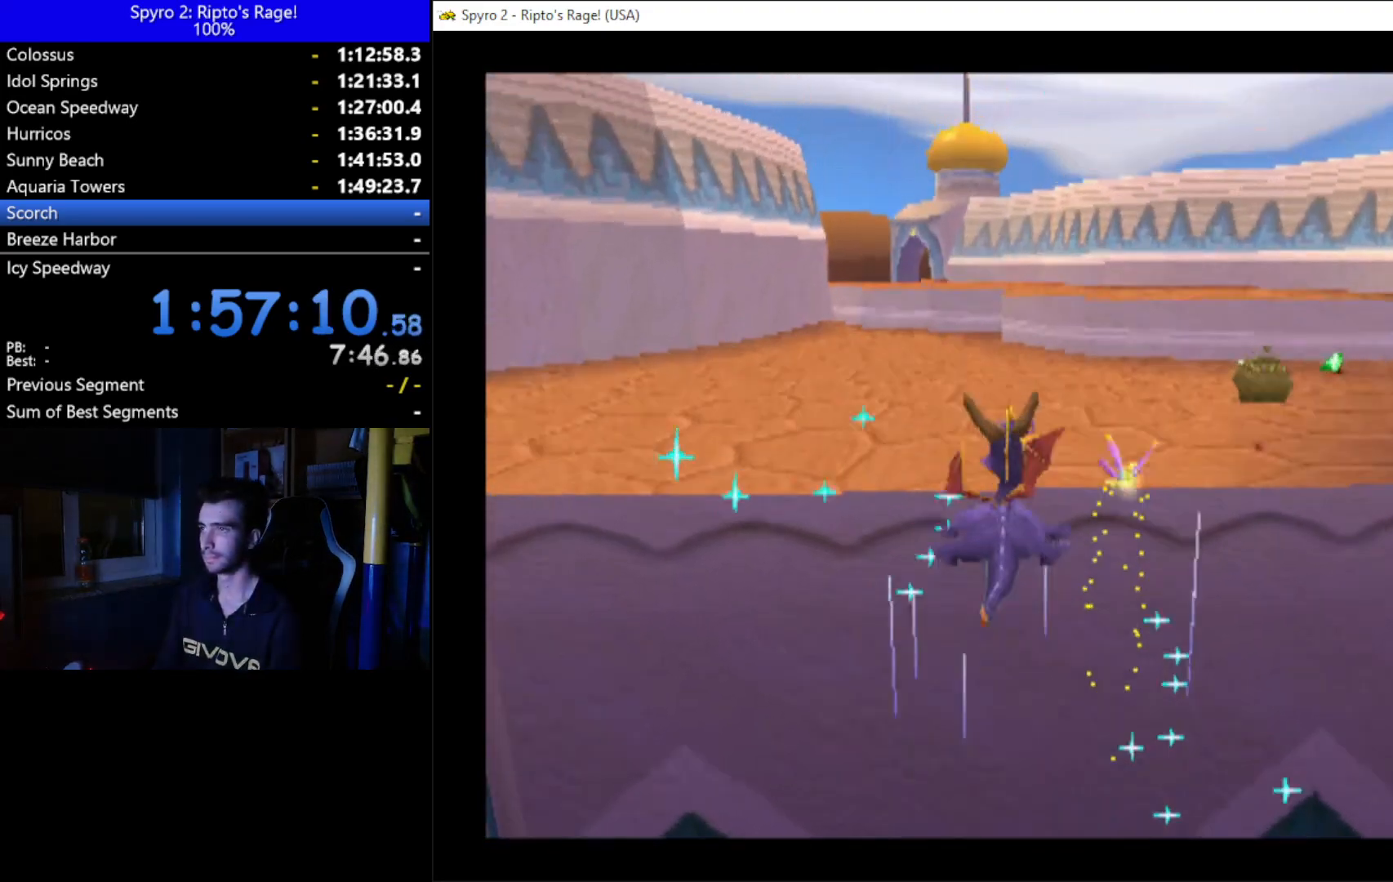
{"buttons": [], "left_stick": "center", "right_stick": "center", "events": []}
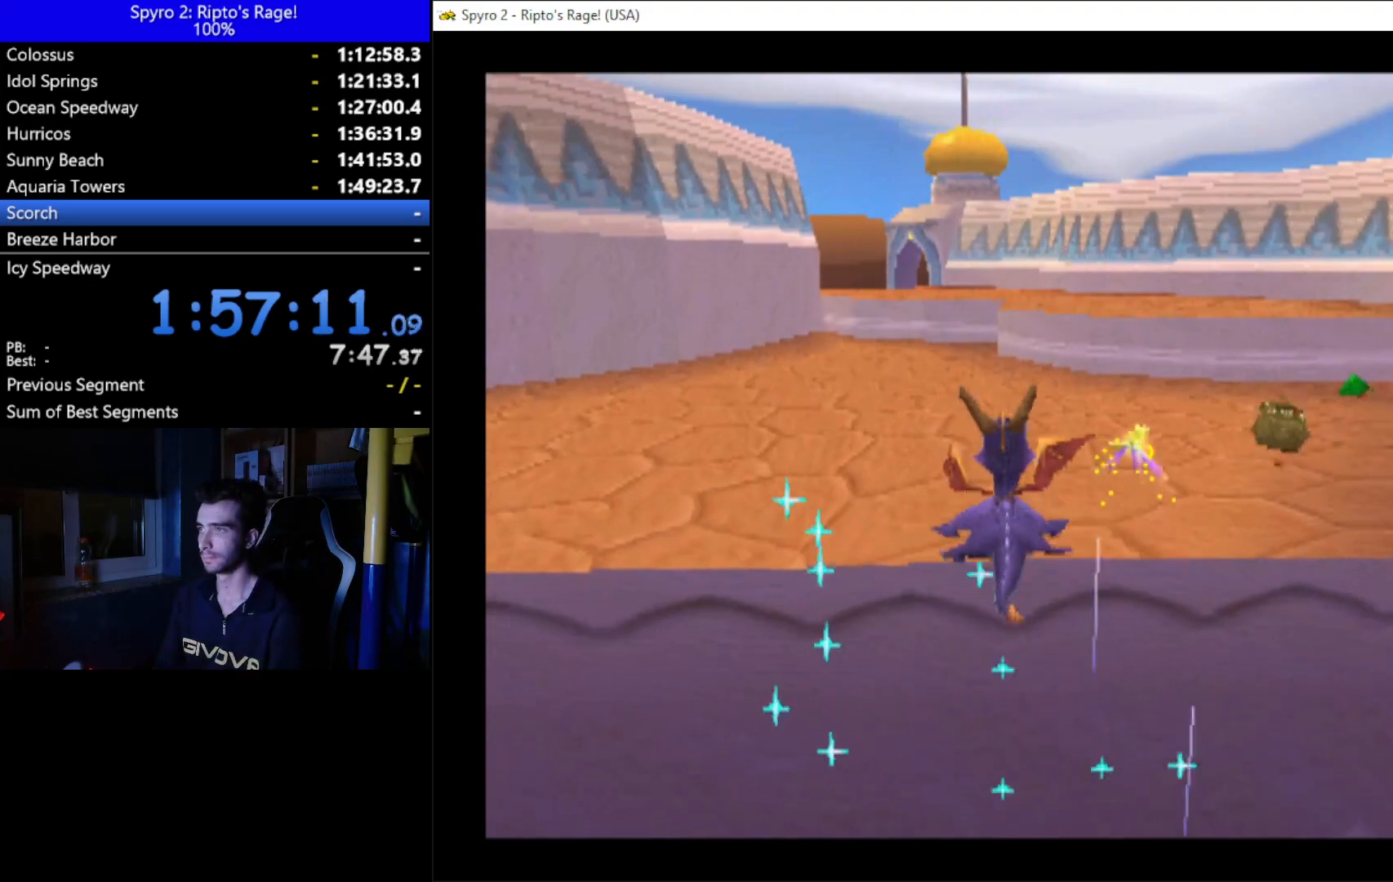
{"buttons": ["X", "DPAD_RIGHT"], "left_stick": "center", "right_stick": "center", "events": [[233, "DPAD_RIGHT", "down"], [300, "X", "down"]]}
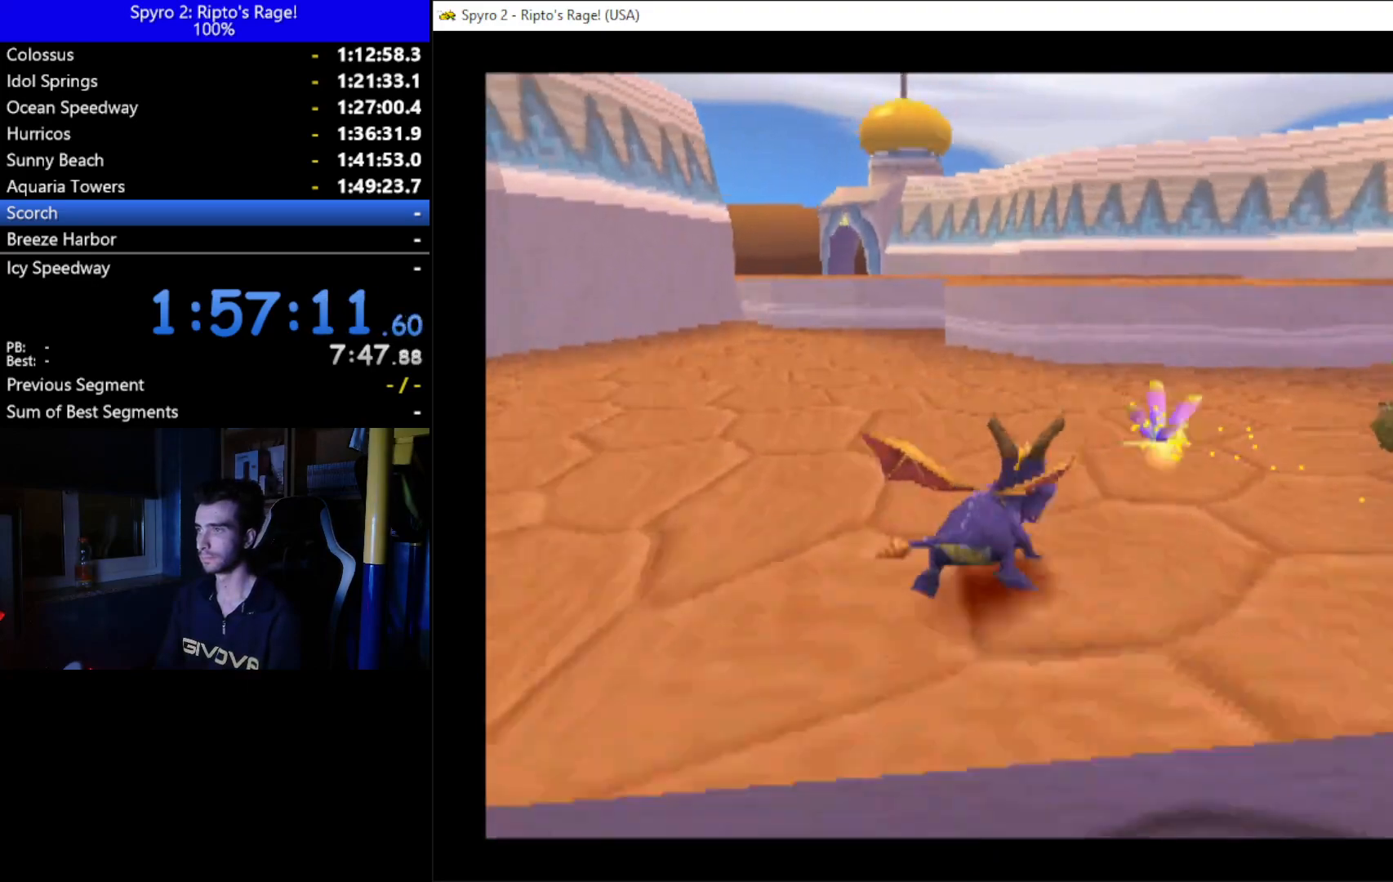
{"buttons": ["A", "X", "DPAD_LEFT"], "left_stick": "center", "right_stick": "center", "events": [[100, "DPAD_RIGHT", "up"], [433, "A", "down"], [433, "DPAD_LEFT", "down"]]}
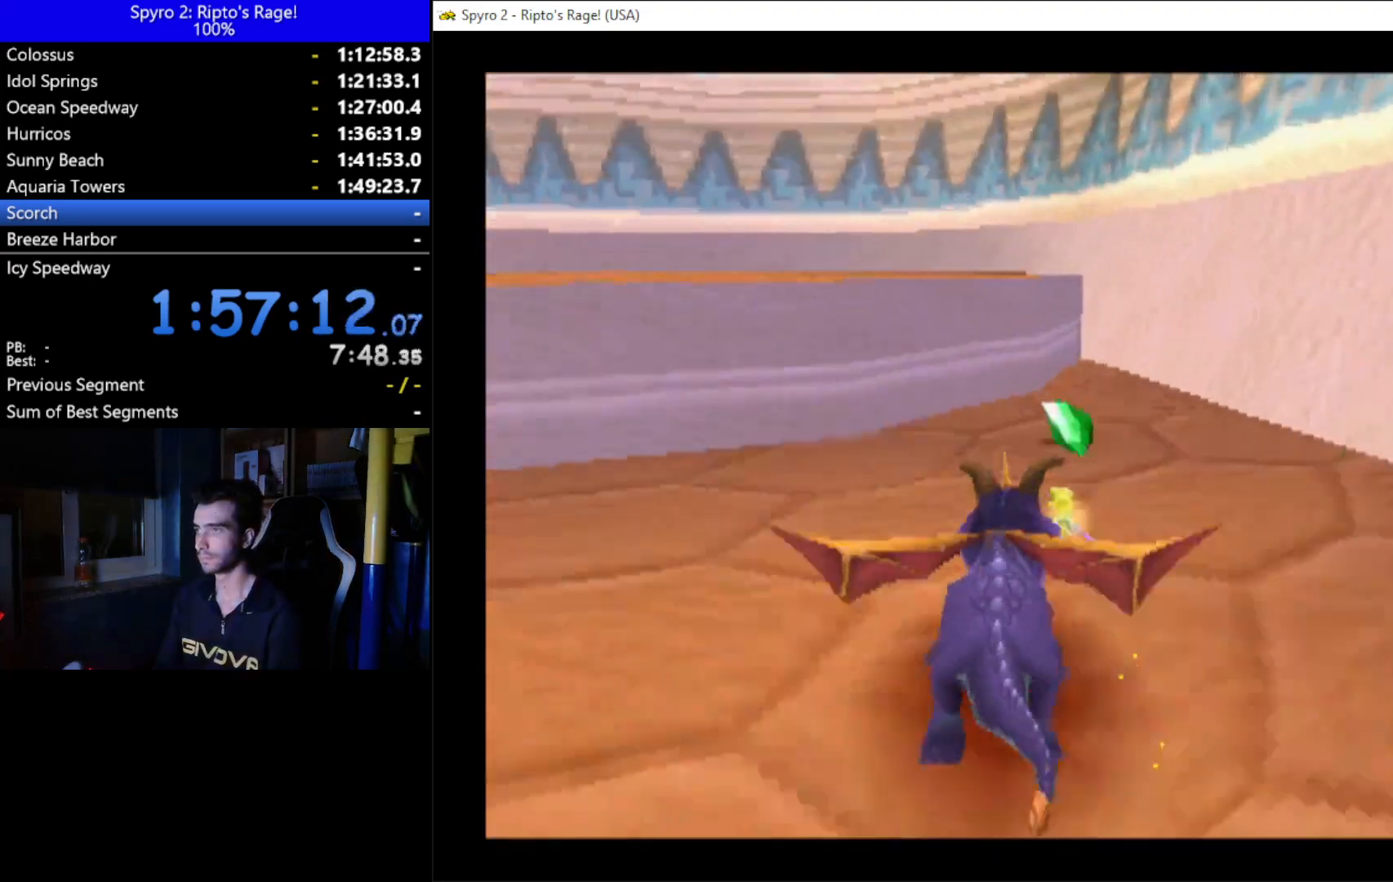
{"buttons": ["X", "DPAD_LEFT"], "left_stick": "center", "right_stick": "center", "events": [[300, "A", "up"]]}
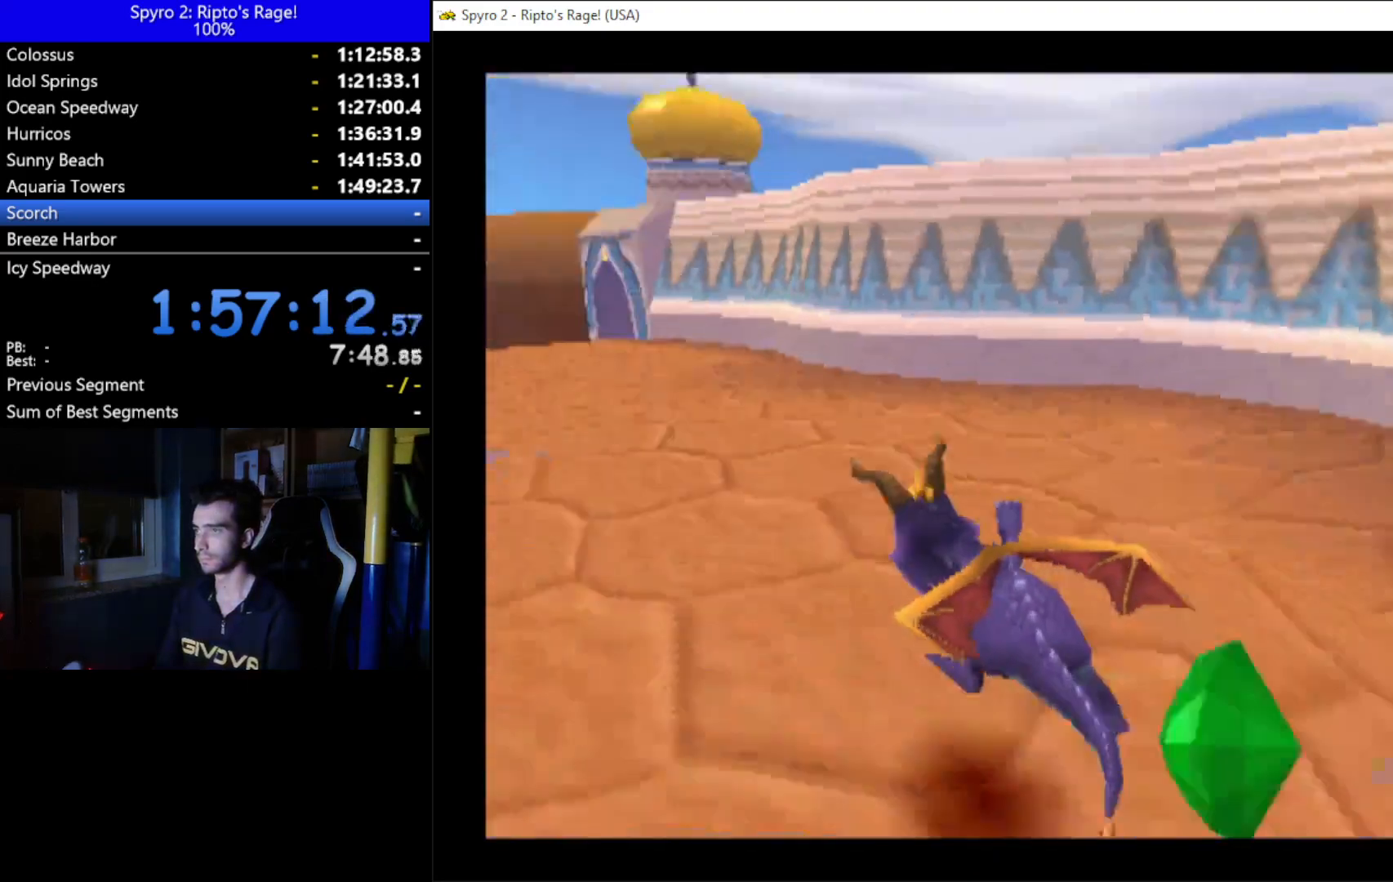
{"buttons": ["X"], "left_stick": "center", "right_stick": "center", "events": [[33, "DPAD_LEFT", "up"]]}
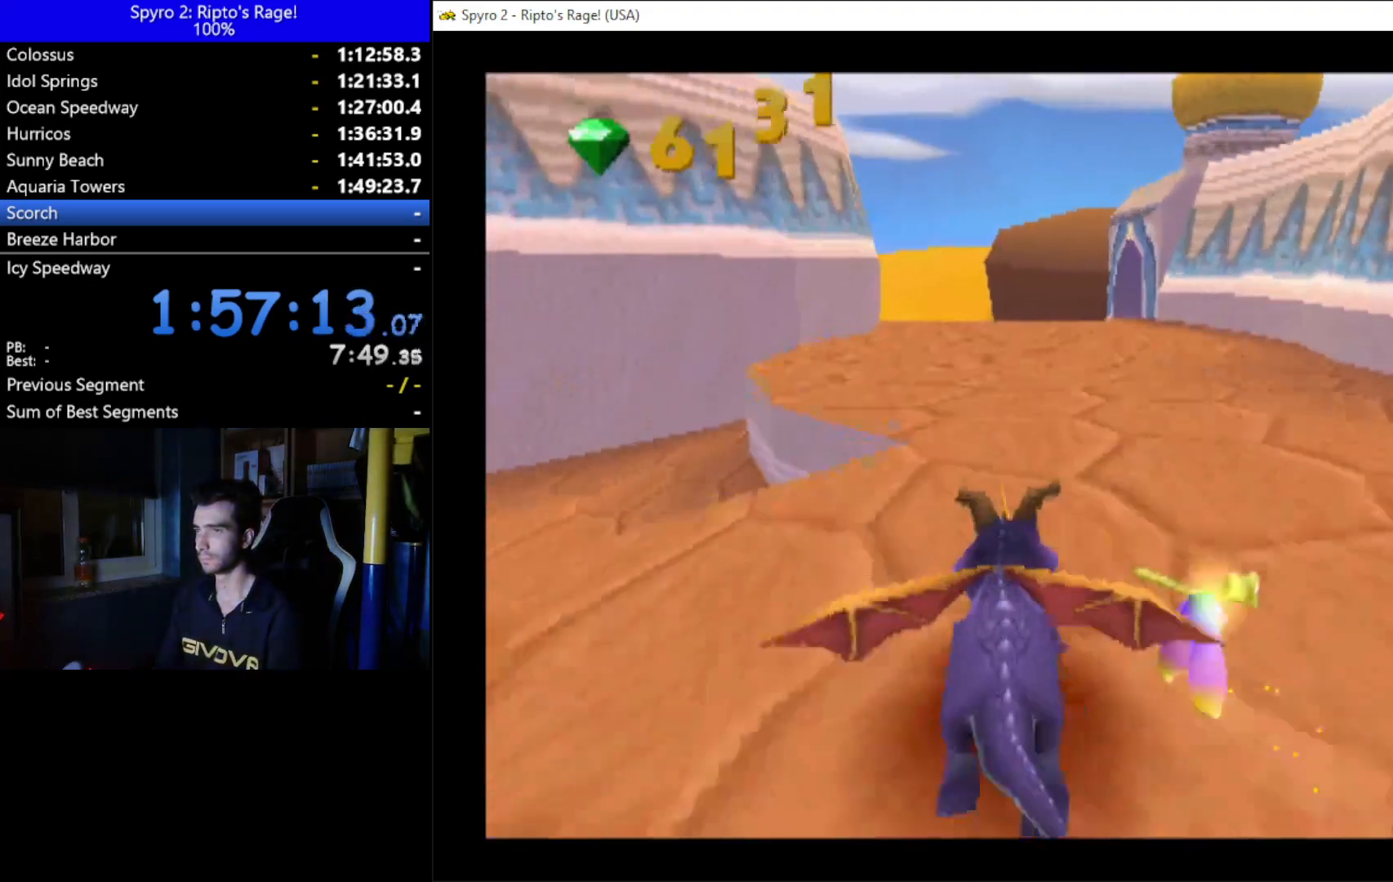
{"buttons": ["X"], "left_stick": "center", "right_stick": "center", "events": []}
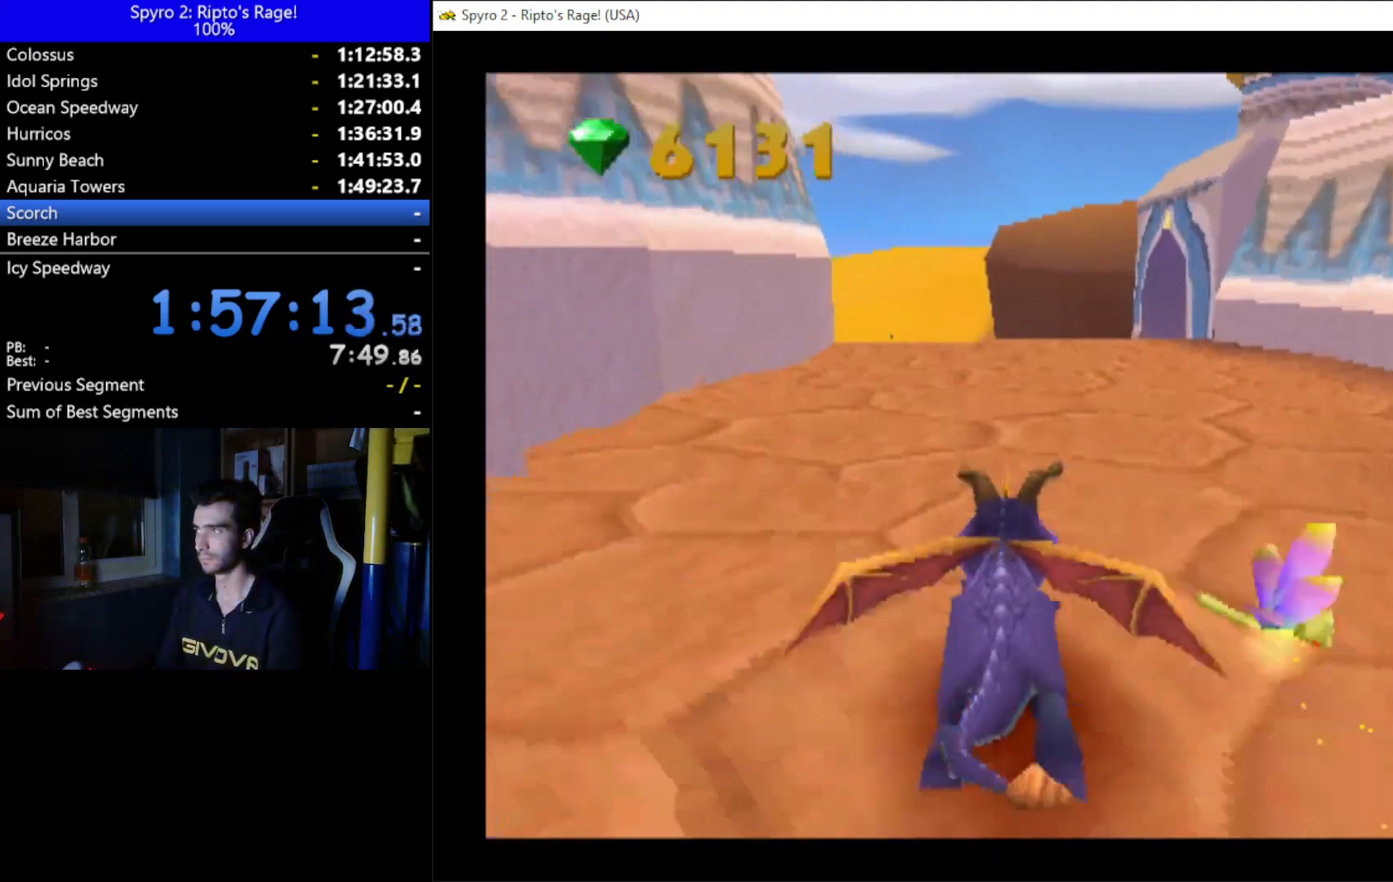
{"buttons": ["X"], "left_stick": "center", "right_stick": "center", "events": []}
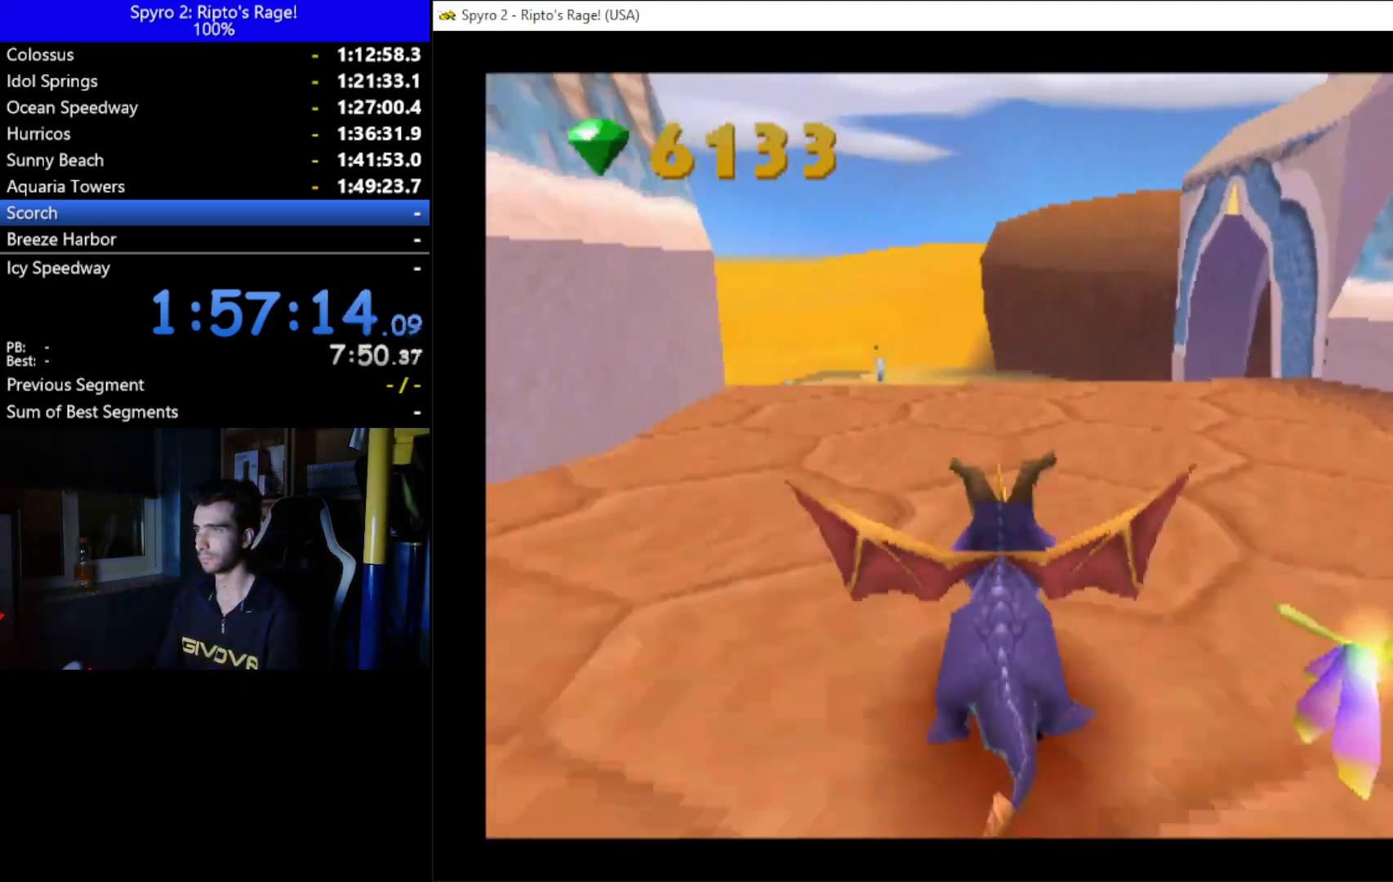
{"buttons": ["X", "DPAD_RIGHT"], "left_stick": "center", "right_stick": "center", "events": [[467, "DPAD_RIGHT", "down"]]}
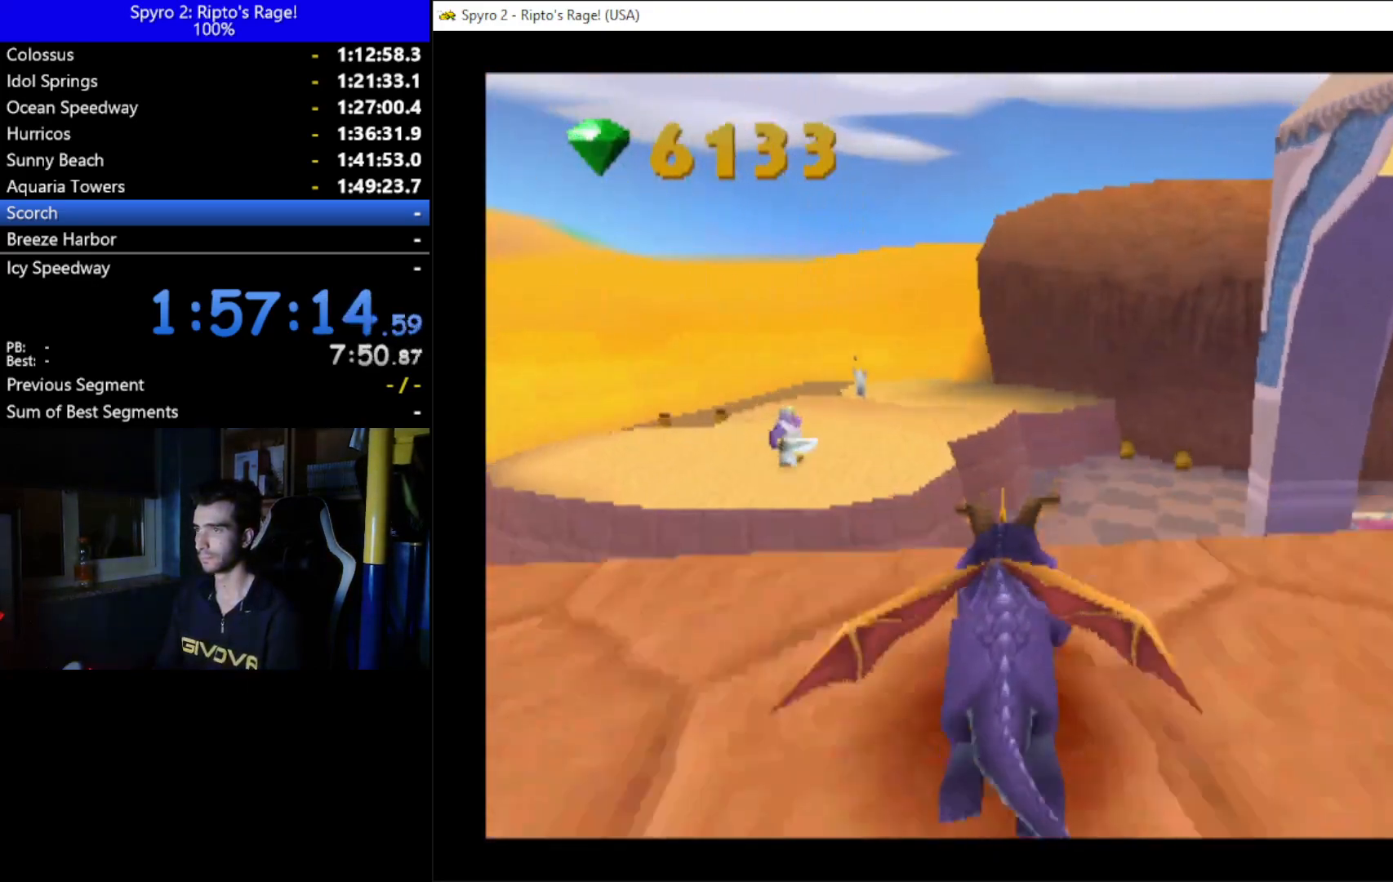
{"buttons": [], "left_stick": "center", "right_stick": "center", "events": [[33, "A", "down"], [100, "DPAD_RIGHT", "up"], [467, "A", "up"], [467, "X", "up"]]}